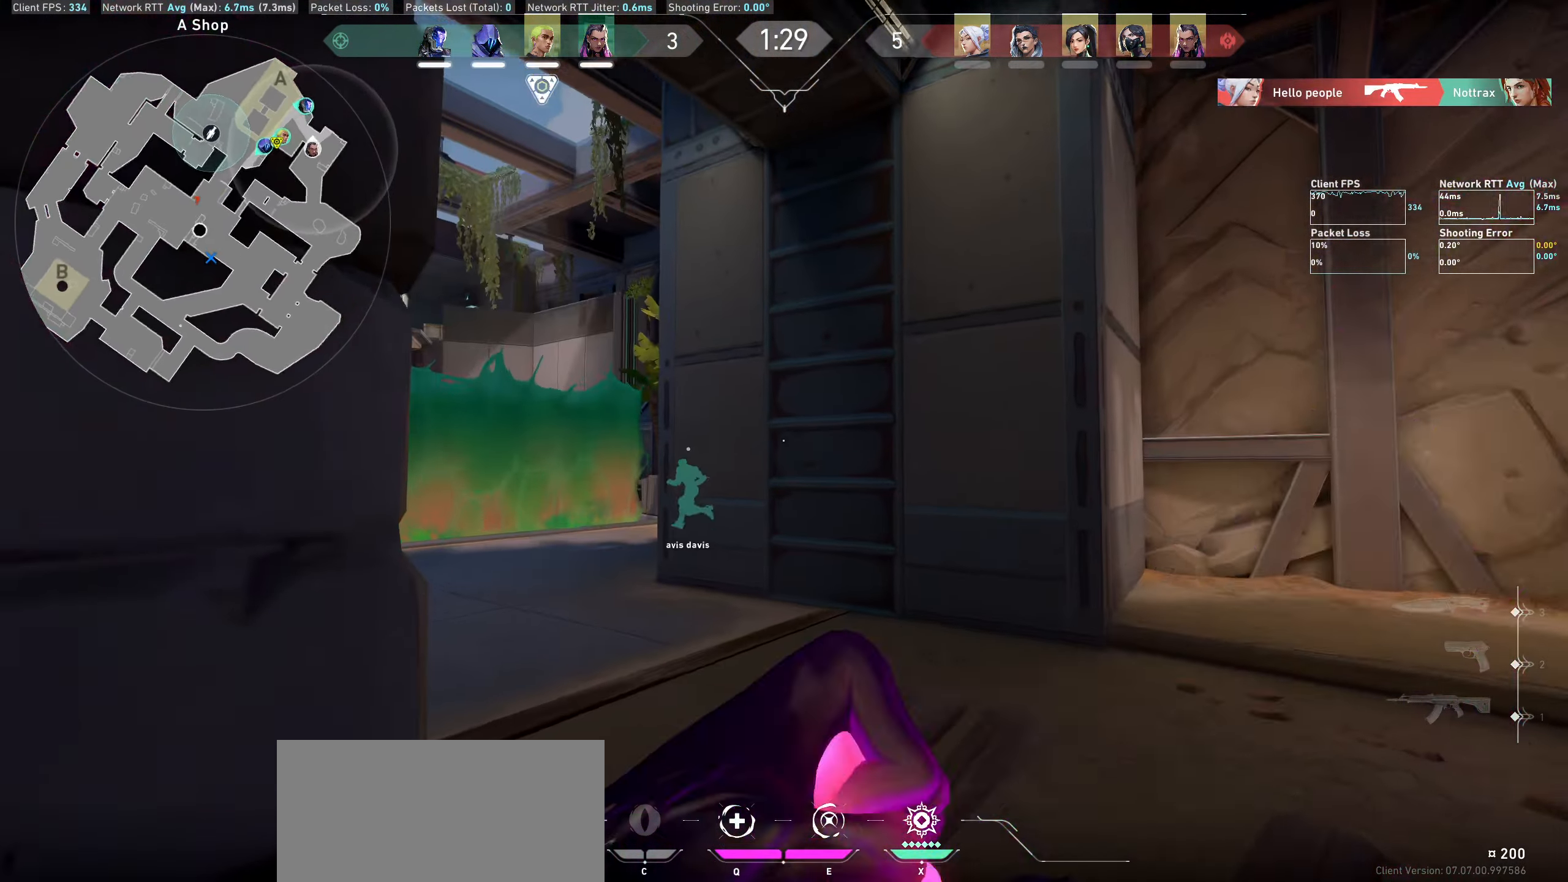
Gameplay with keyboard and mouse; each line is a JSON object with the keys and mouse buttons held at the frame after it. "events" lists presses ("down") and releases ("up") of "a", "ctrl", "d", "e", "q", "s", "shift", "space", "w", "mouse_left", "mouse_wheel" and "mouse_right" between this image and that frame as [ms after this image, input, new state], when the widget could be followed in between. "mouse_left", "mouse_wheel", "mouse_right" = the "left", "wheel", "right" buttons of the "mouse" list. No other keys are recorded. "wheel" means that the mouse wheel is clicked or scrolled. Not read: mouse_move.
{"keys": ["w"], "mouse": [], "events": [[34, "w", "down"]]}
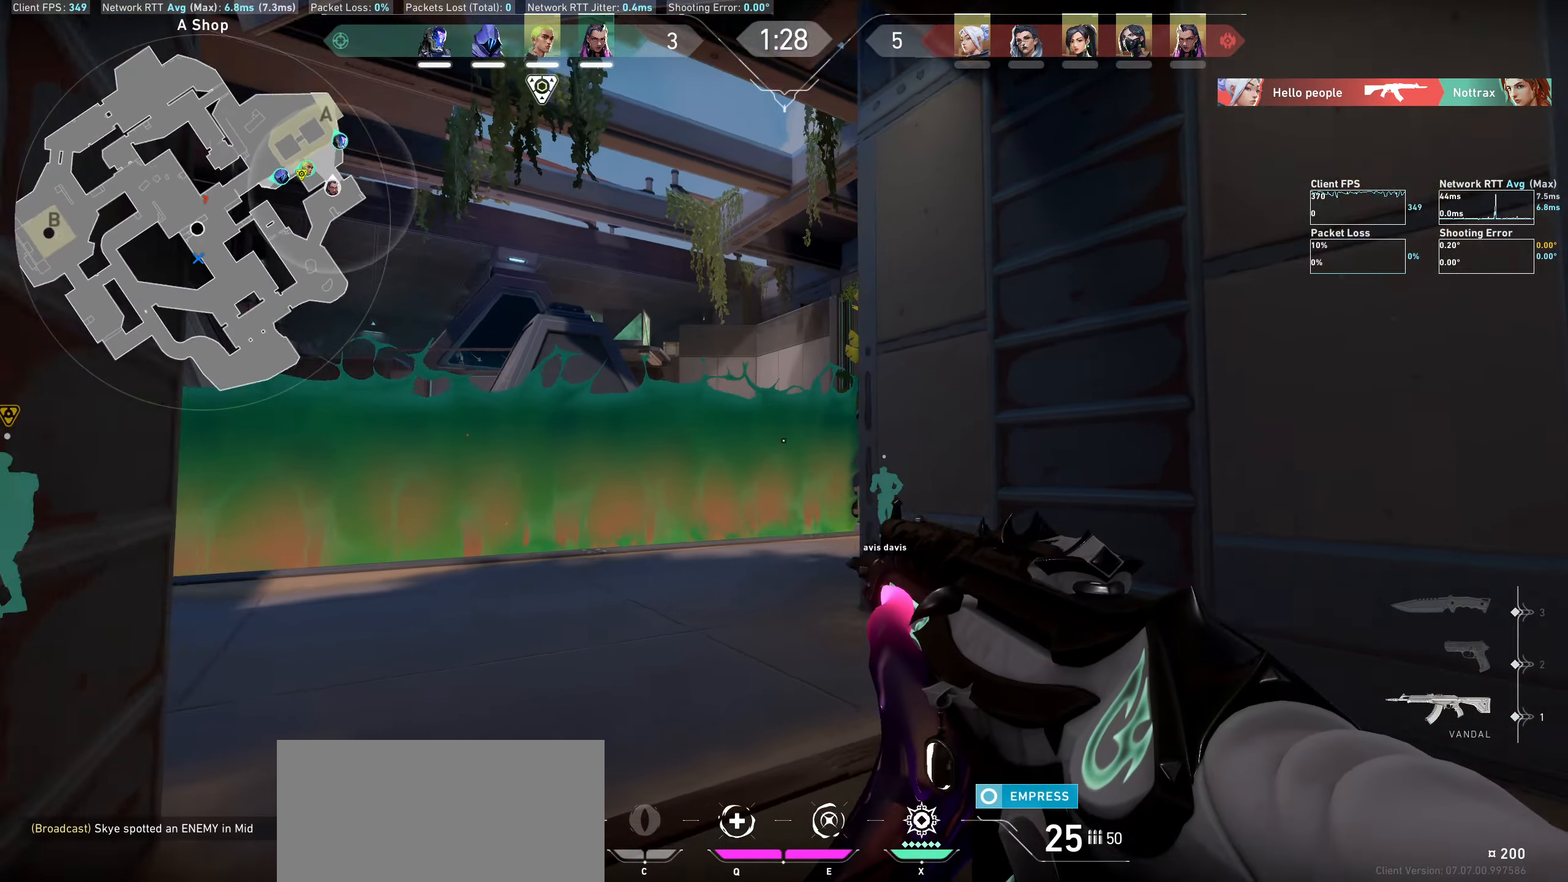
{"keys": ["w"], "mouse": [], "events": []}
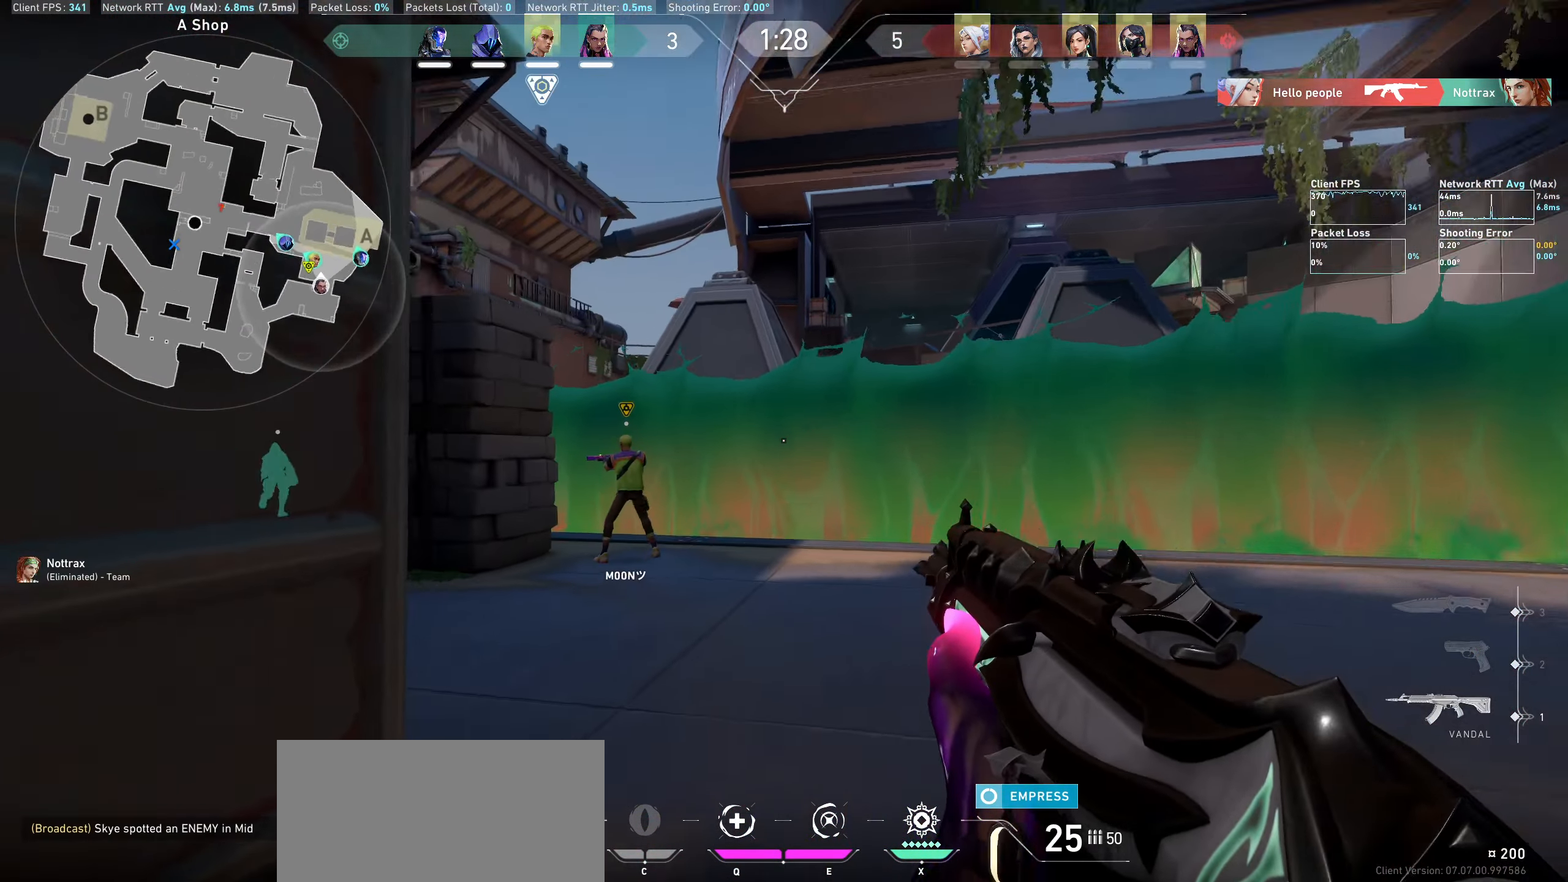
{"keys": ["w"], "mouse": [], "events": []}
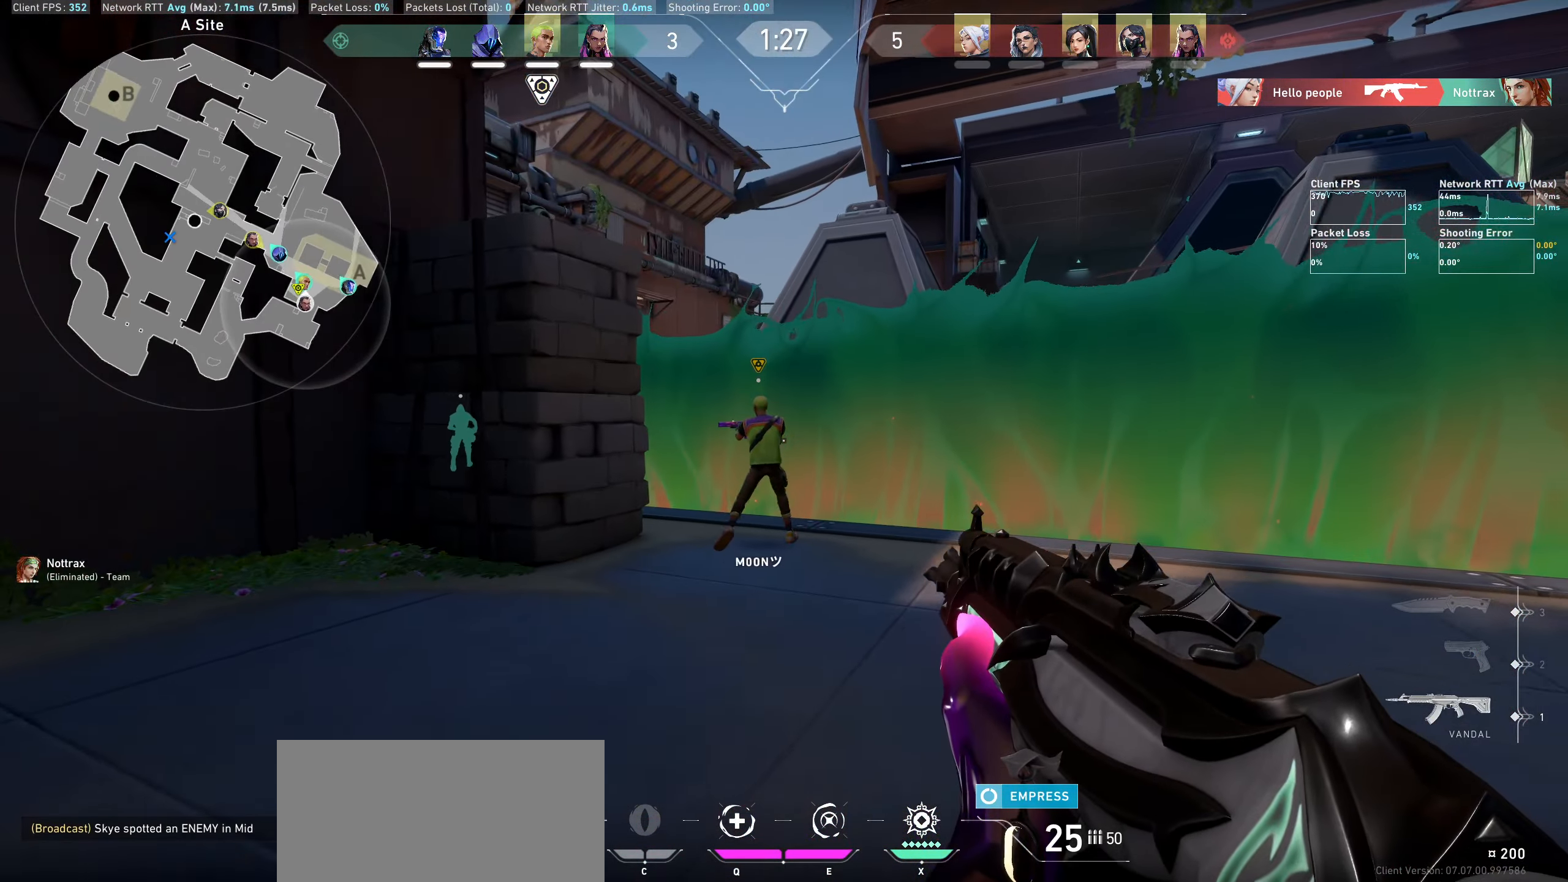
{"keys": ["d", "w"], "mouse": [], "events": [[134, "d", "down"], [234, "w", "up"], [483, "w", "down"]]}
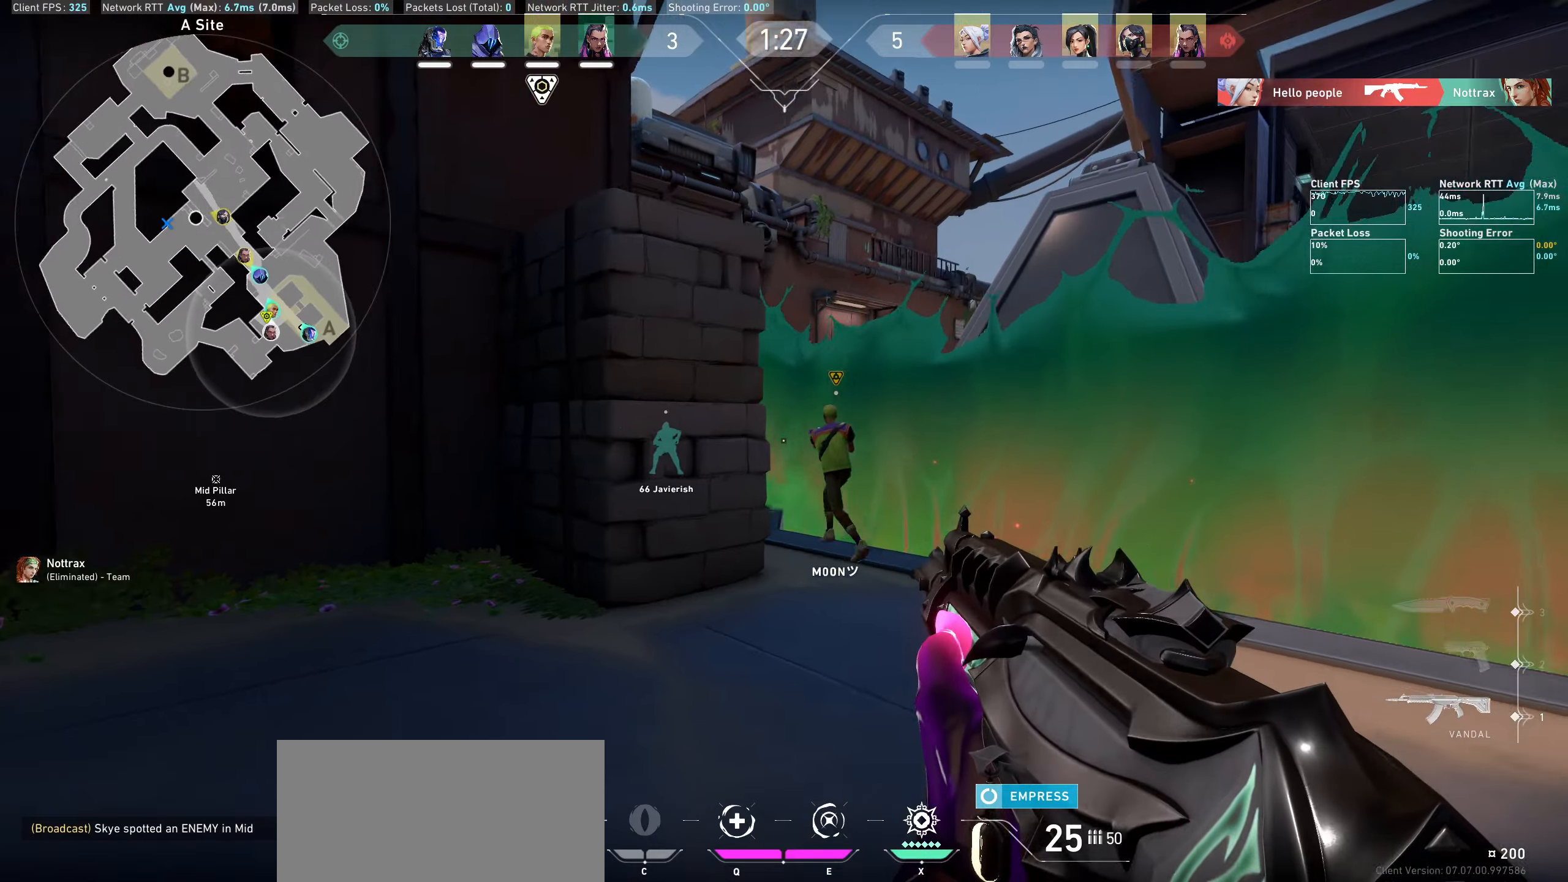
{"keys": ["d"], "mouse": [], "events": [[300, "w", "up"]]}
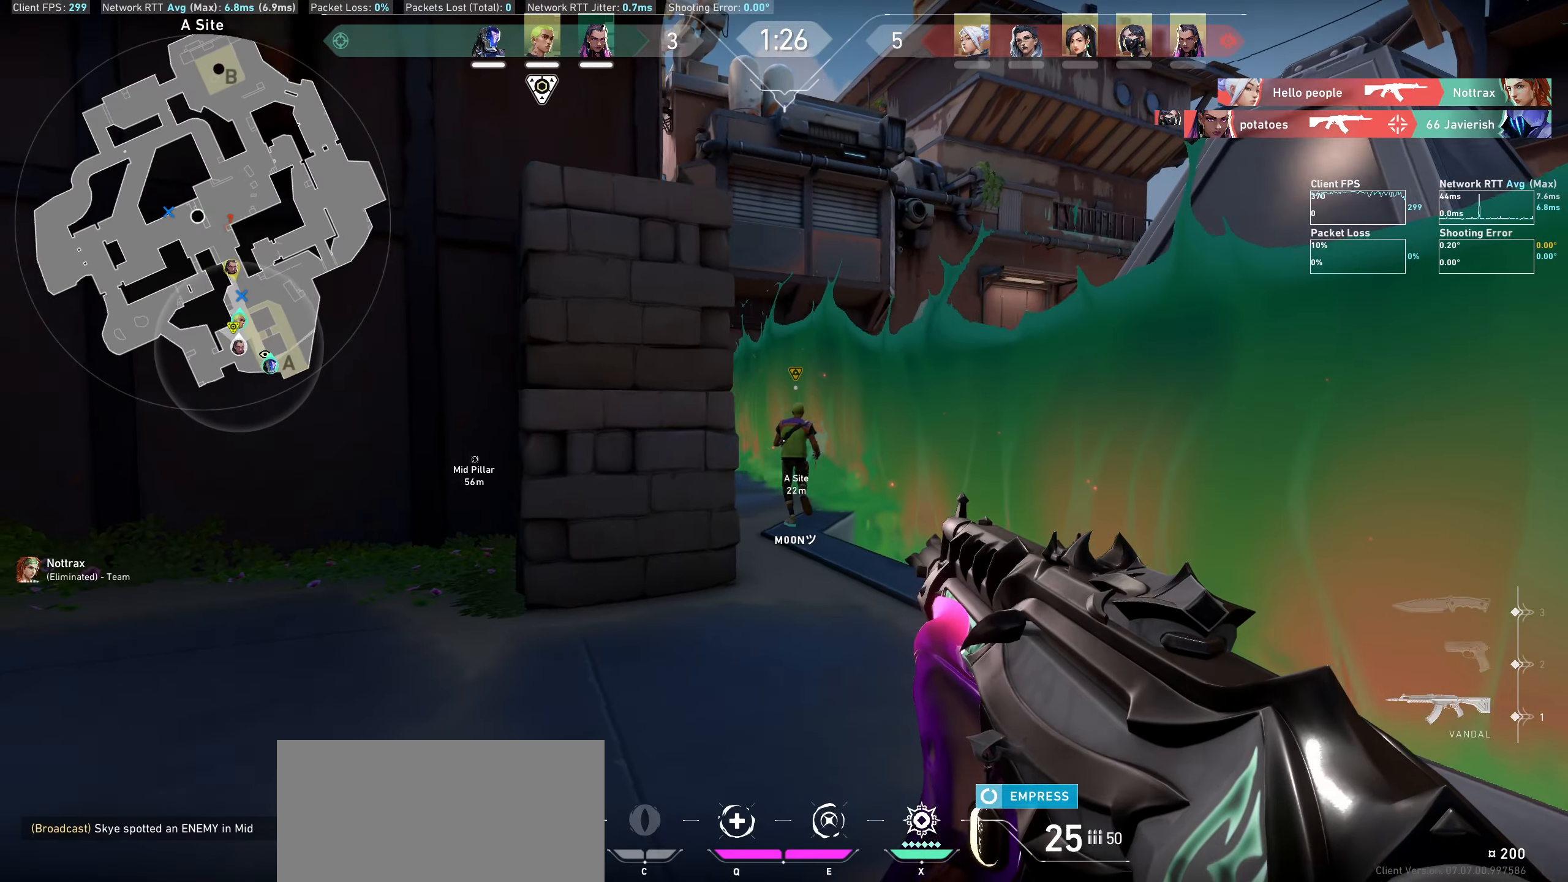
{"keys": [], "mouse": [], "events": [[116, "d", "up"]]}
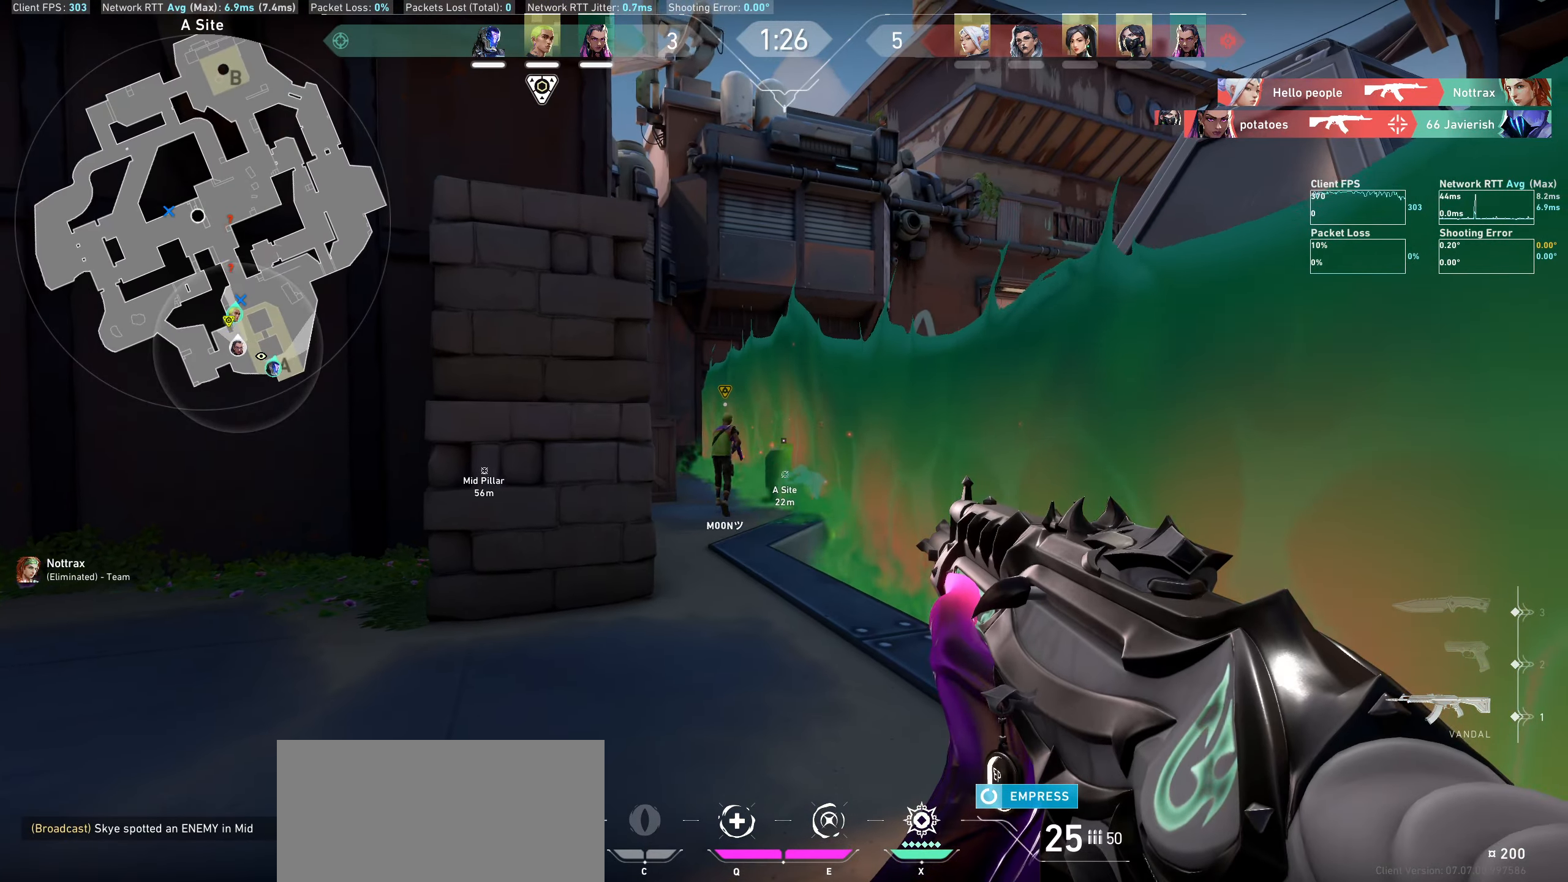
{"keys": [], "mouse": ["left"], "events": [[33, "mouse_left", "down"], [166, "mouse_left", "up"], [400, "mouse_left", "down"]]}
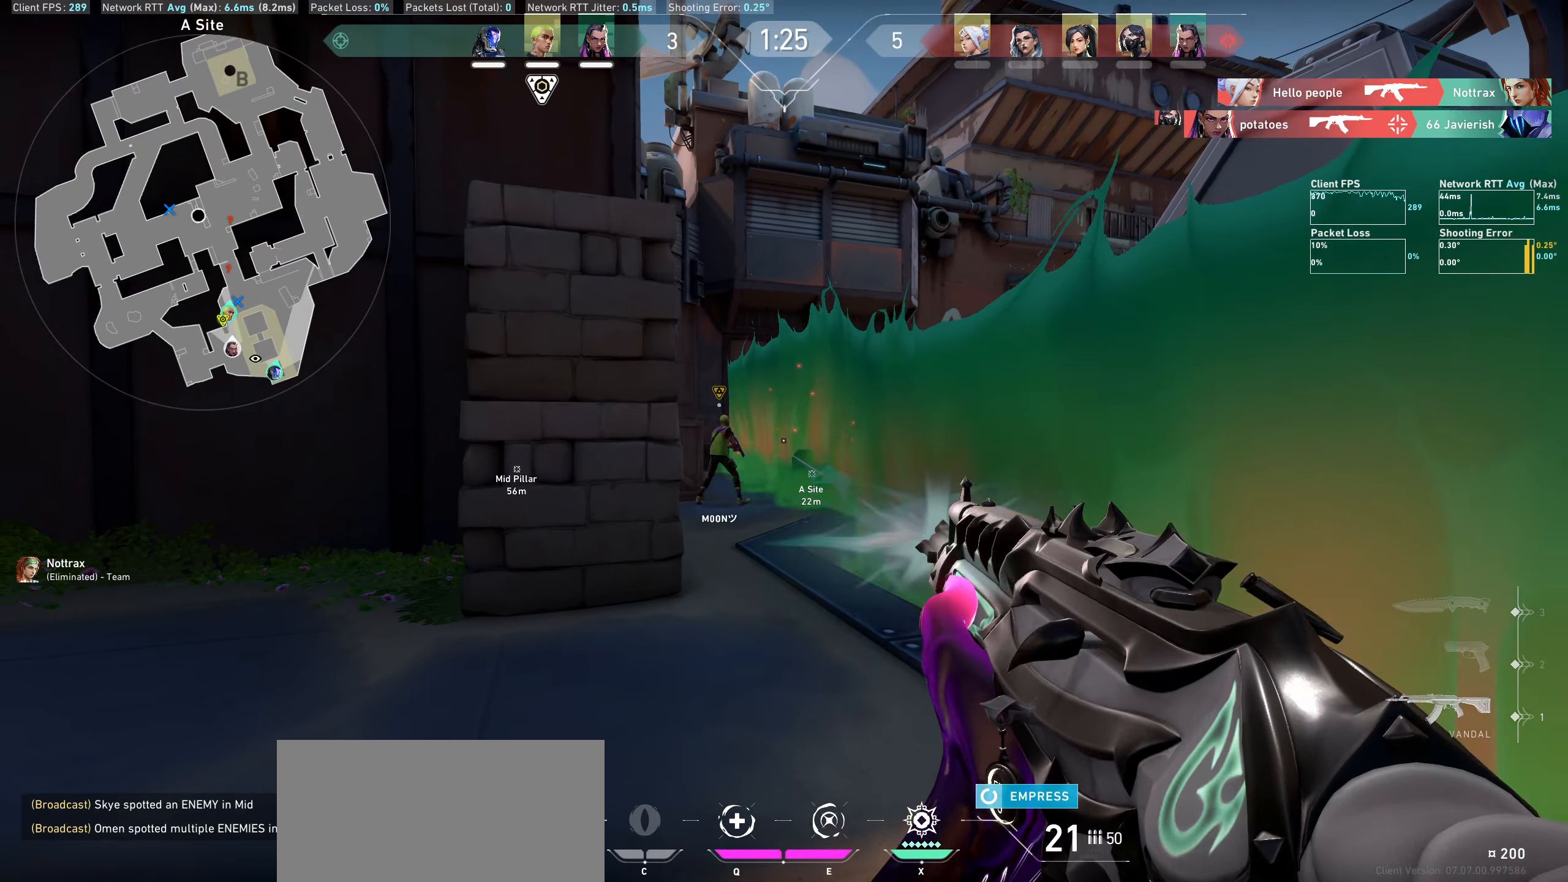
{"keys": [], "mouse": [], "events": [[33, "mouse_left", "up"], [300, "mouse_left", "down"], [400, "mouse_left", "up"]]}
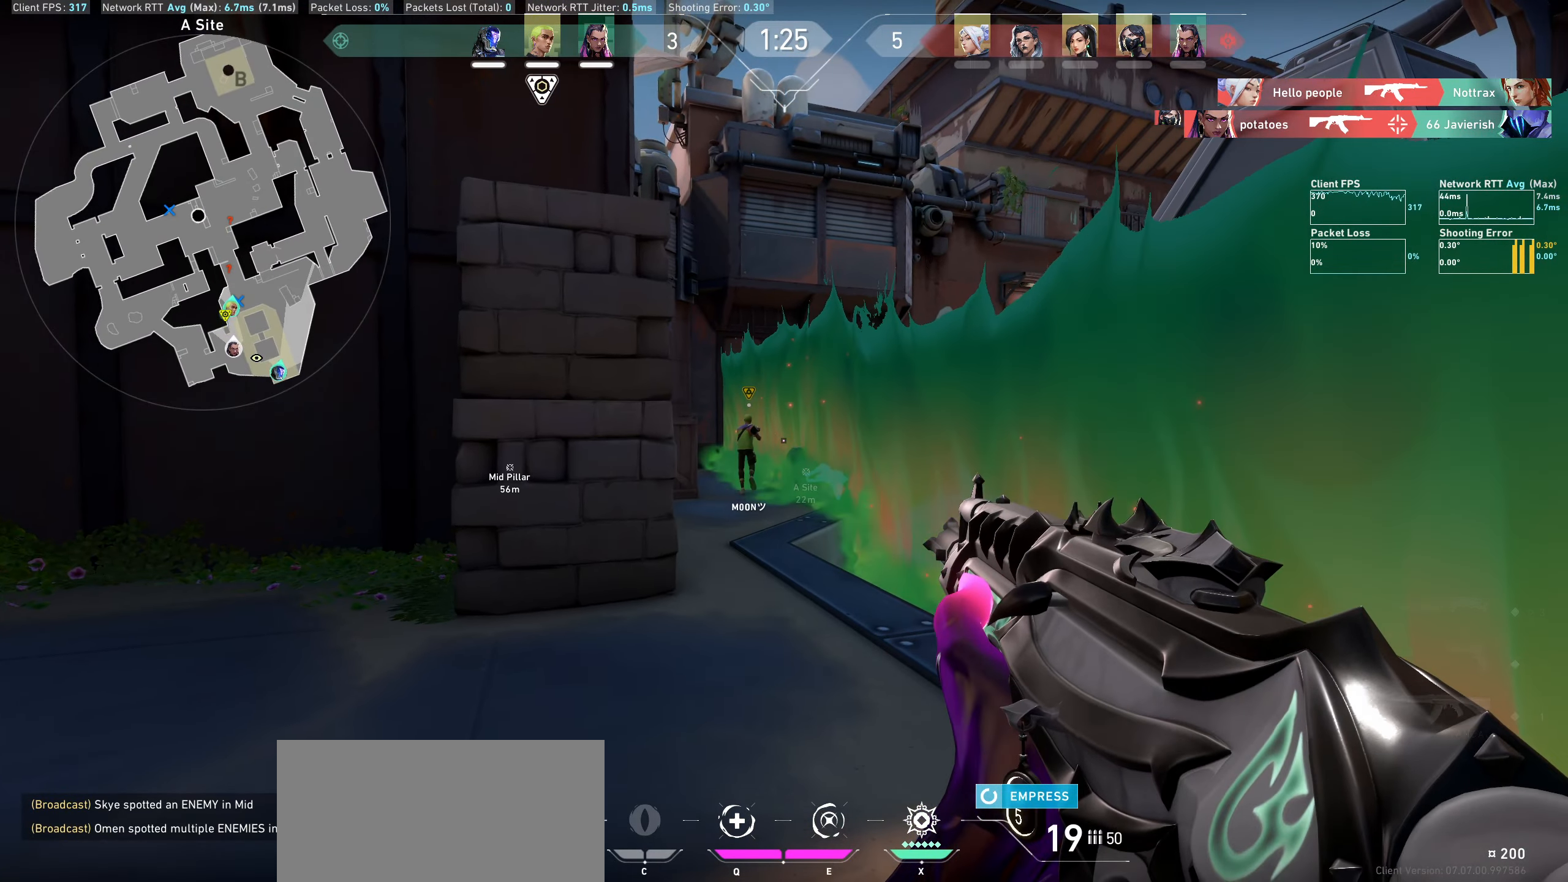
{"keys": [], "mouse": [], "events": [[200, "mouse_left", "down"], [333, "mouse_left", "up"]]}
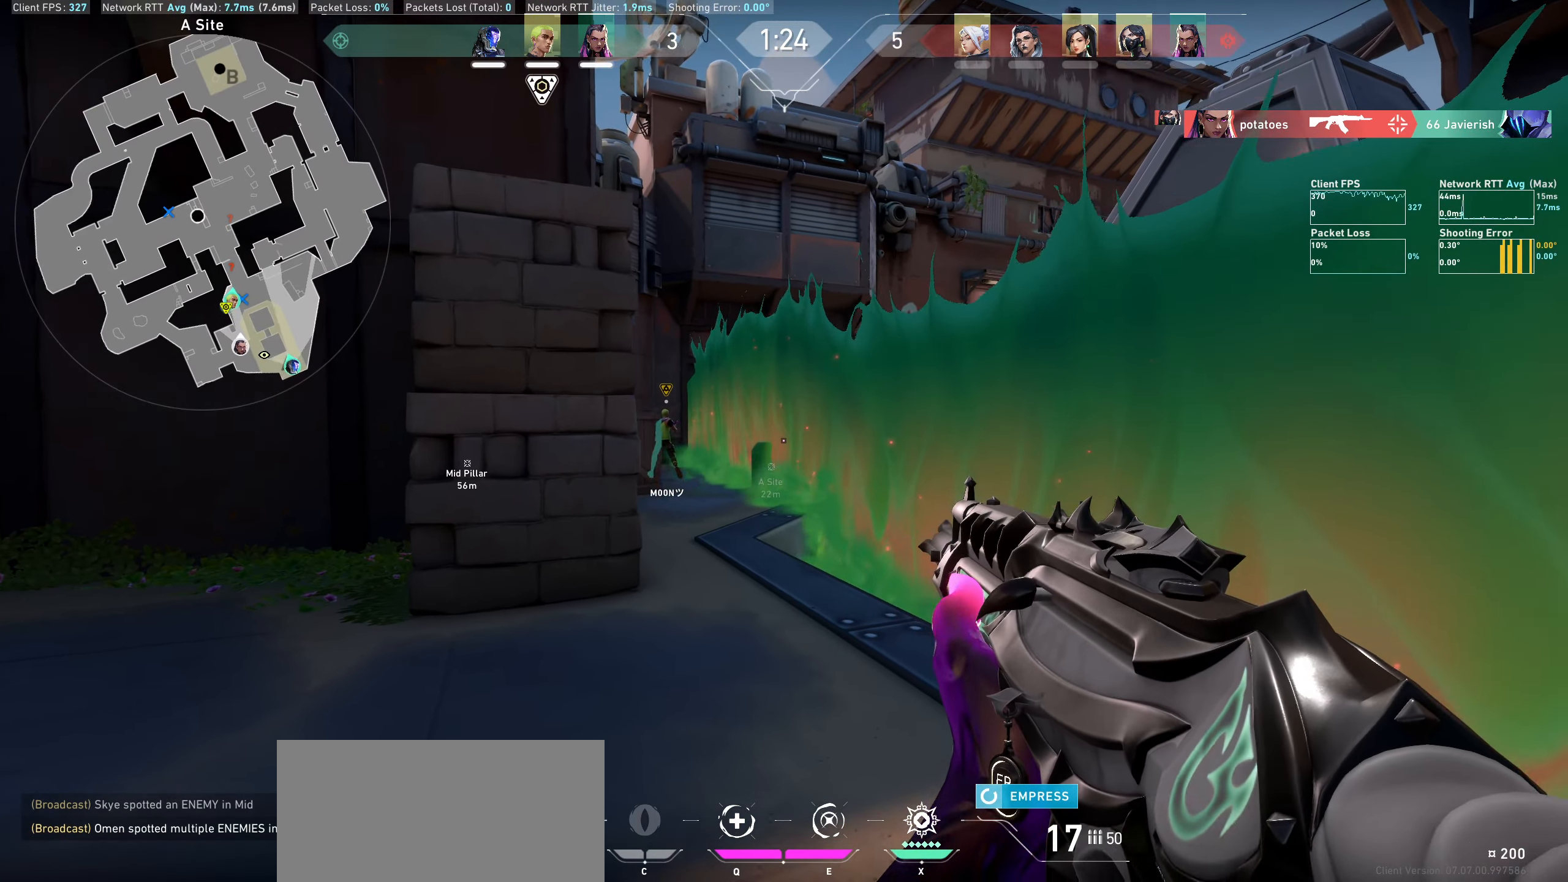
{"keys": ["a"], "mouse": [], "events": [[83, "mouse_left", "down"], [216, "a", "down"], [216, "mouse_left", "up"]]}
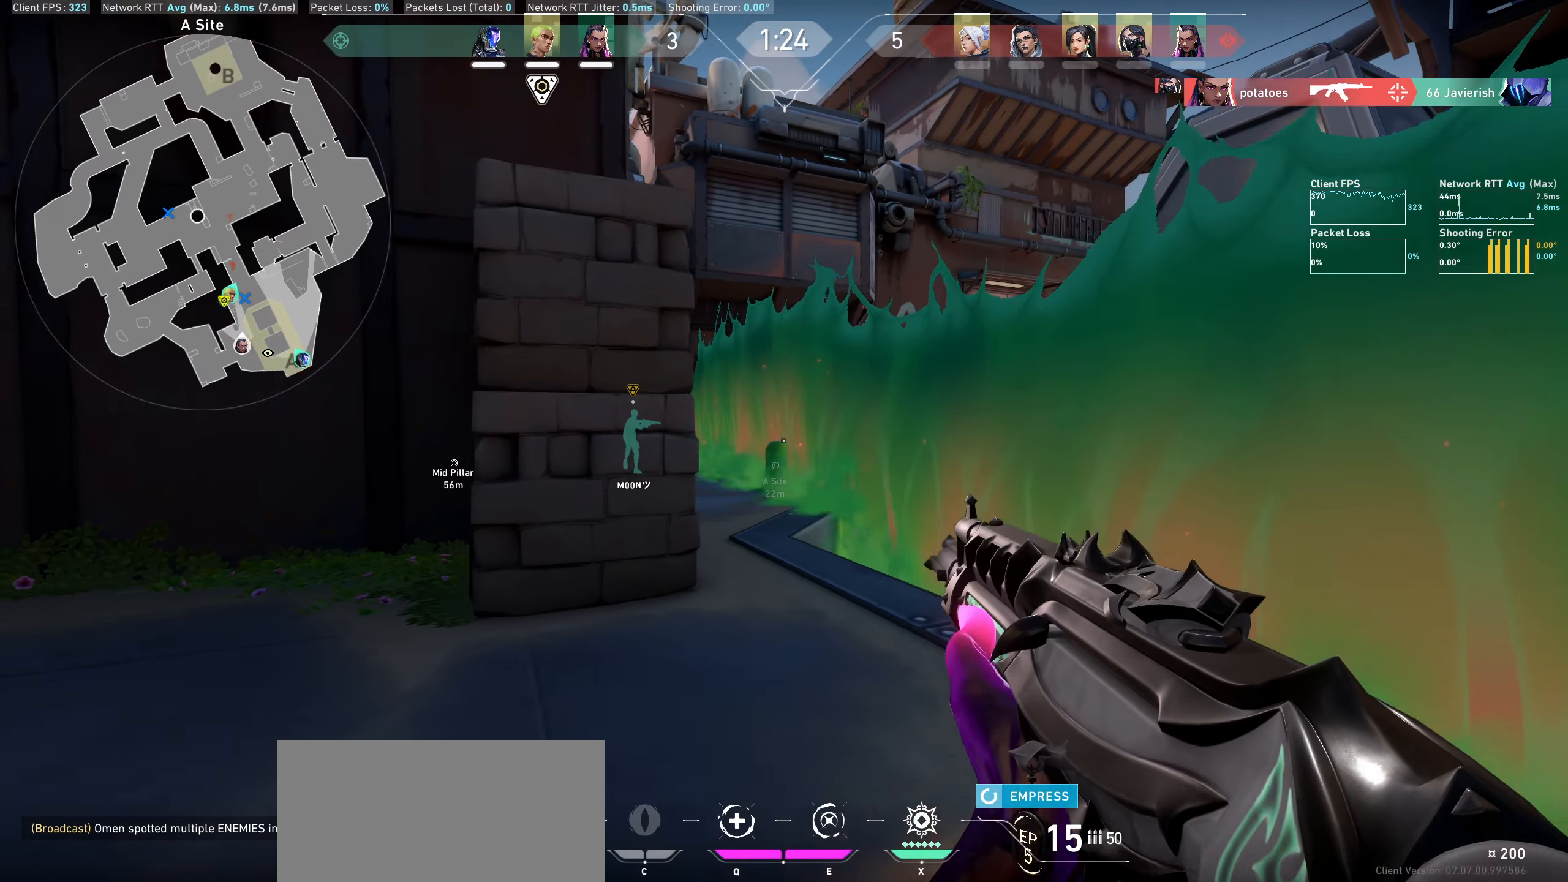
{"keys": ["a", "w"], "mouse": [], "events": [[433, "w", "down"]]}
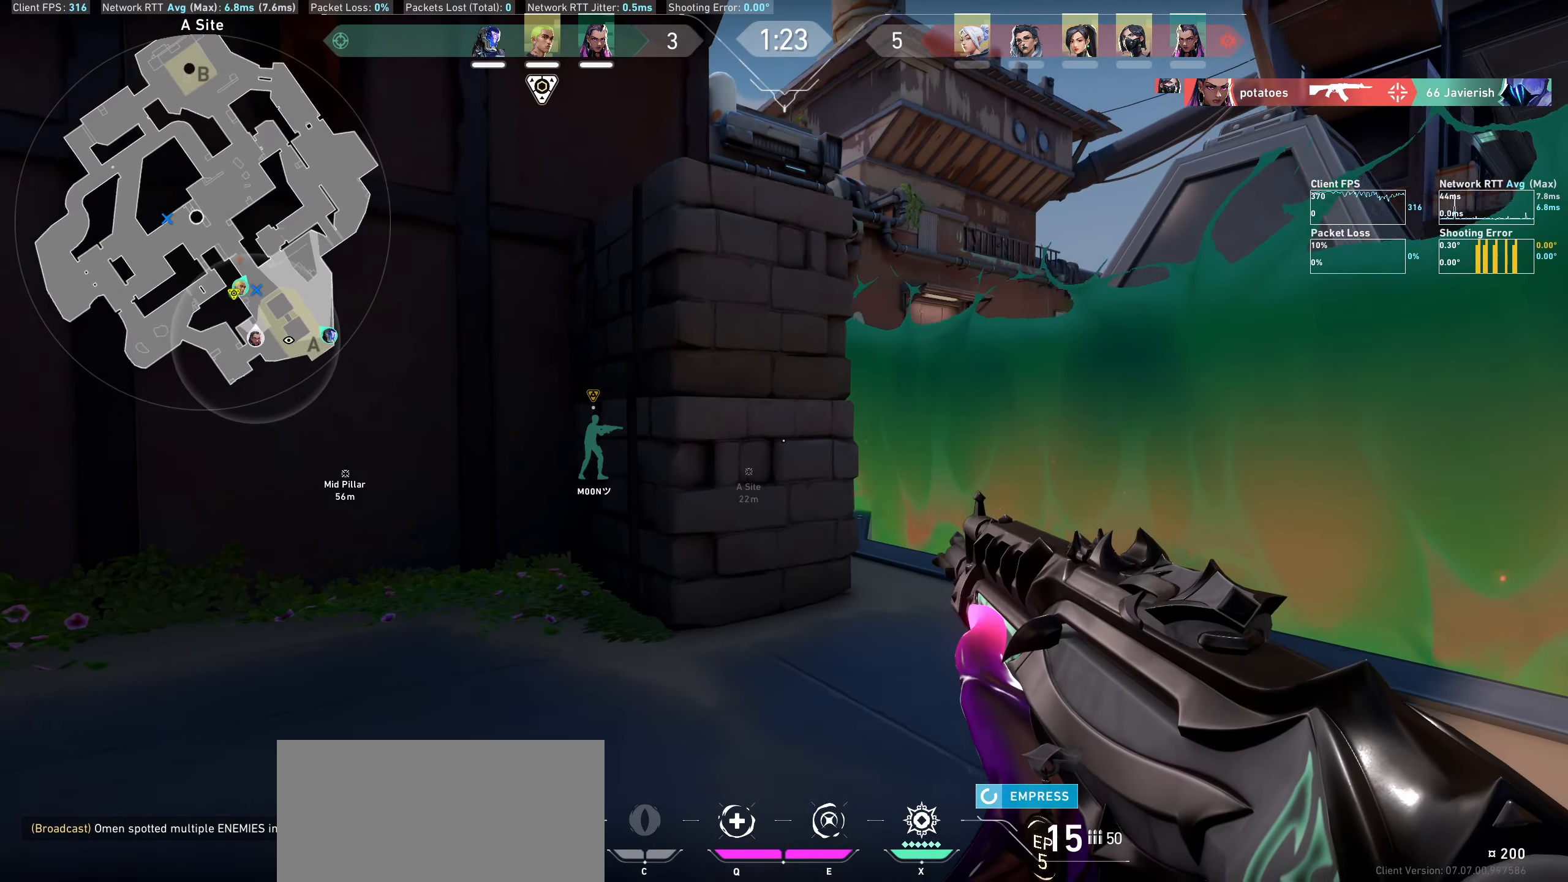
{"keys": [], "mouse": [], "events": [[383, "w", "up"], [400, "a", "up"]]}
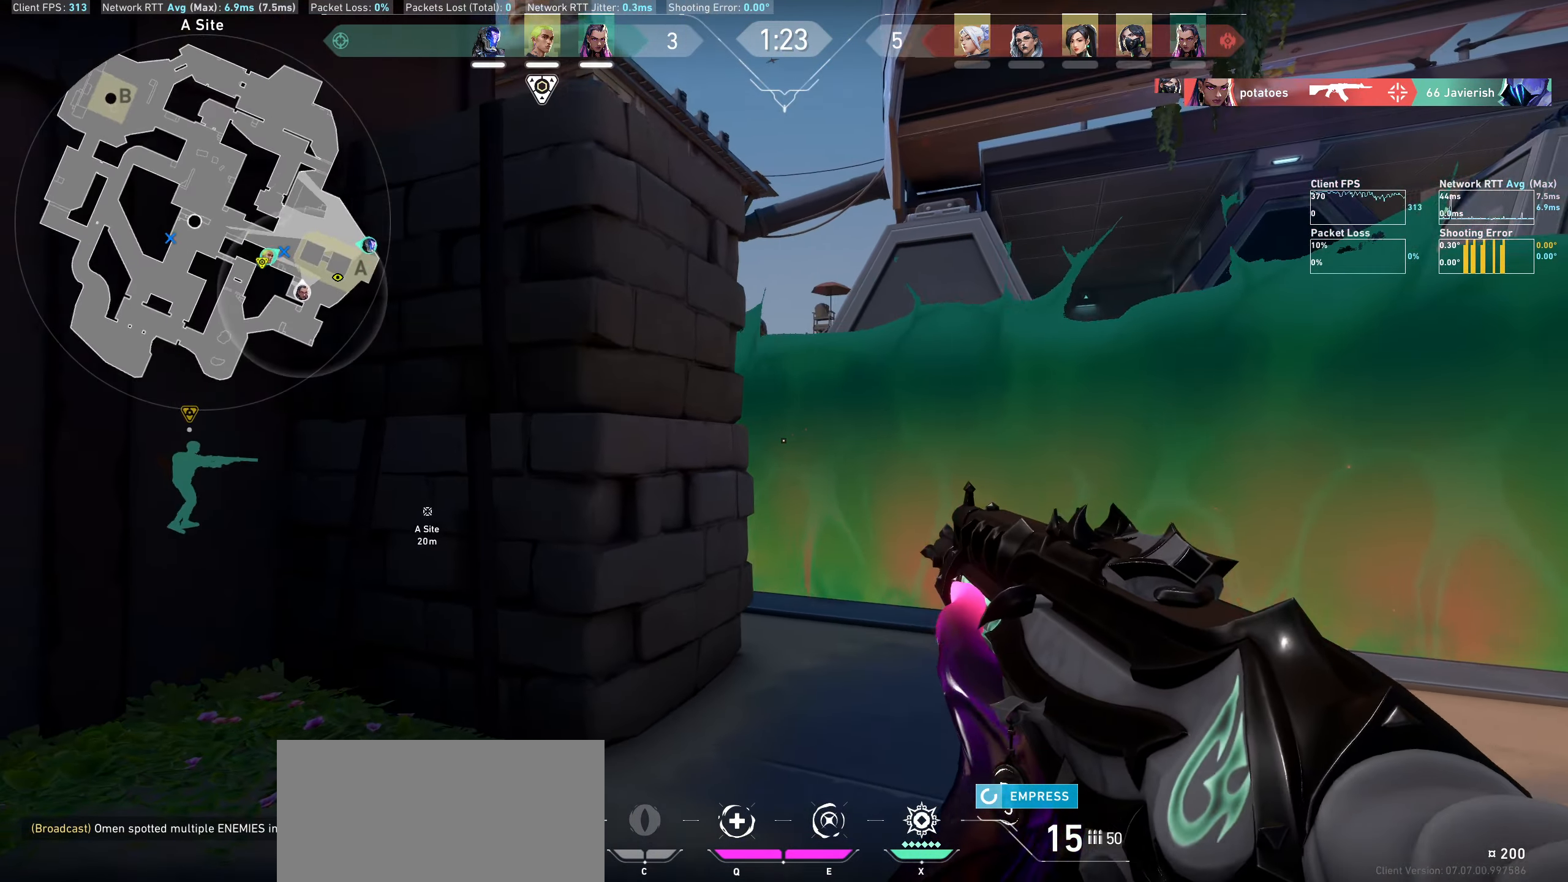
{"keys": ["d"], "mouse": [], "events": [[133, "d", "down"]]}
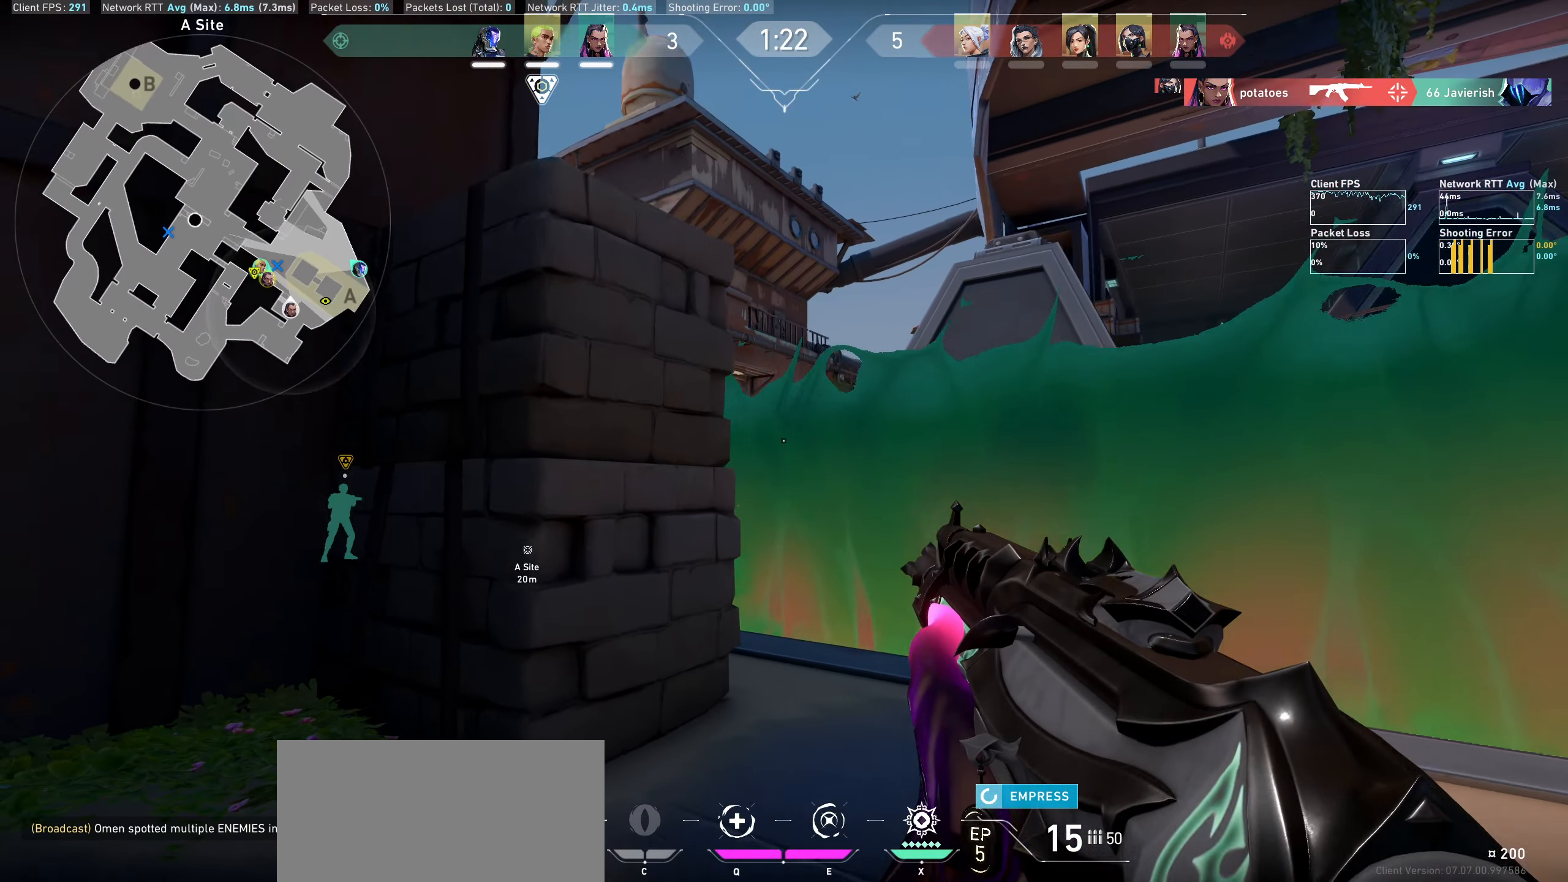
{"keys": [], "mouse": [], "events": [[50, "d", "up"]]}
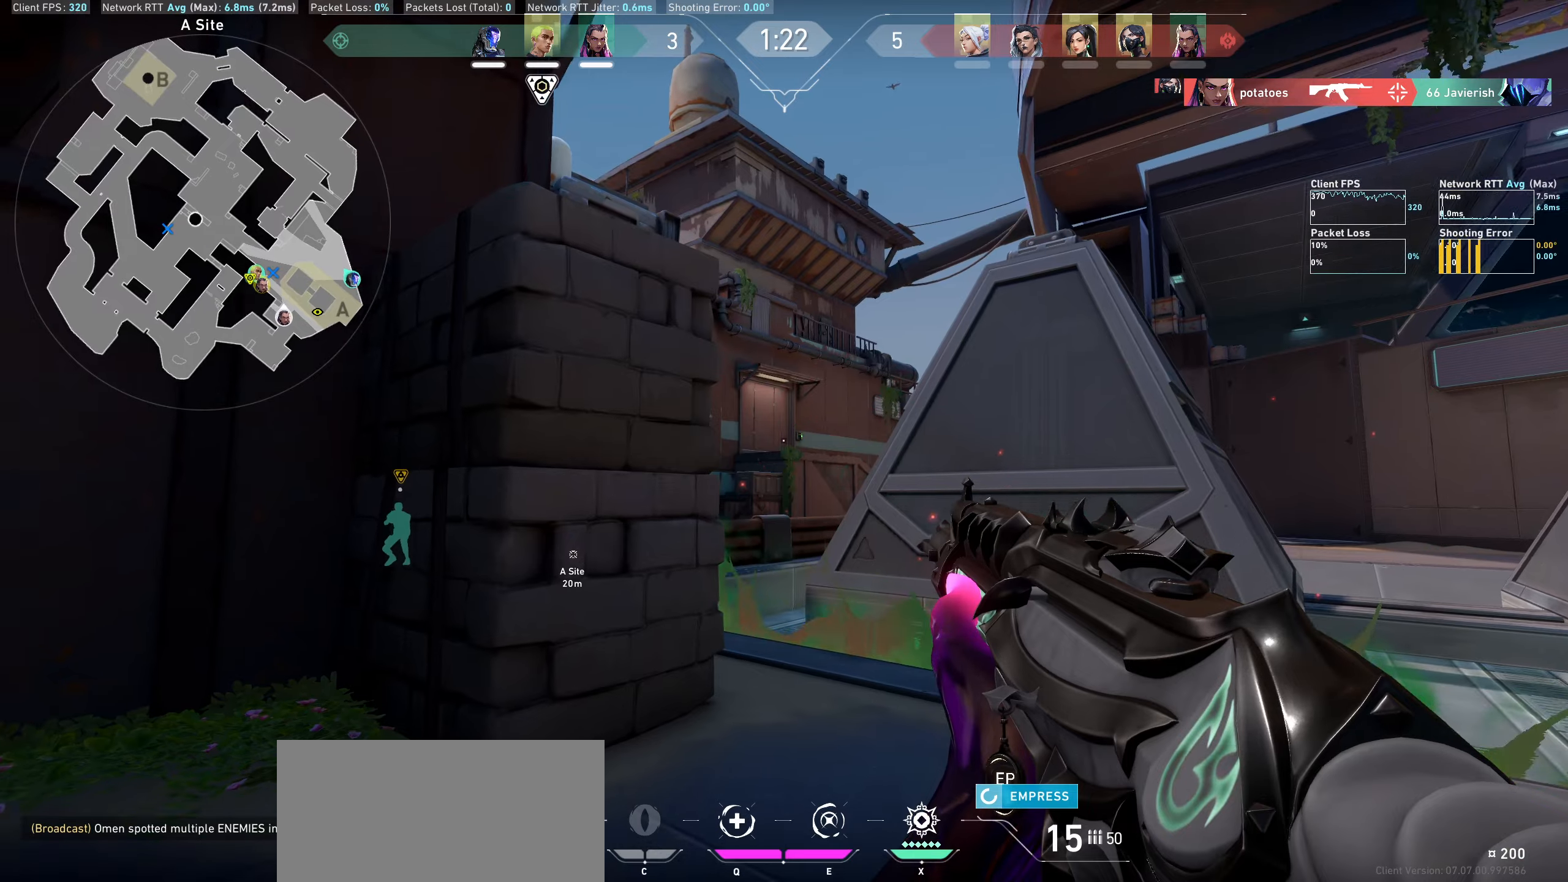
{"keys": ["d", "w"], "mouse": [], "events": [[83, "a", "down"], [150, "a", "up"], [217, "d", "down"], [350, "w", "down"]]}
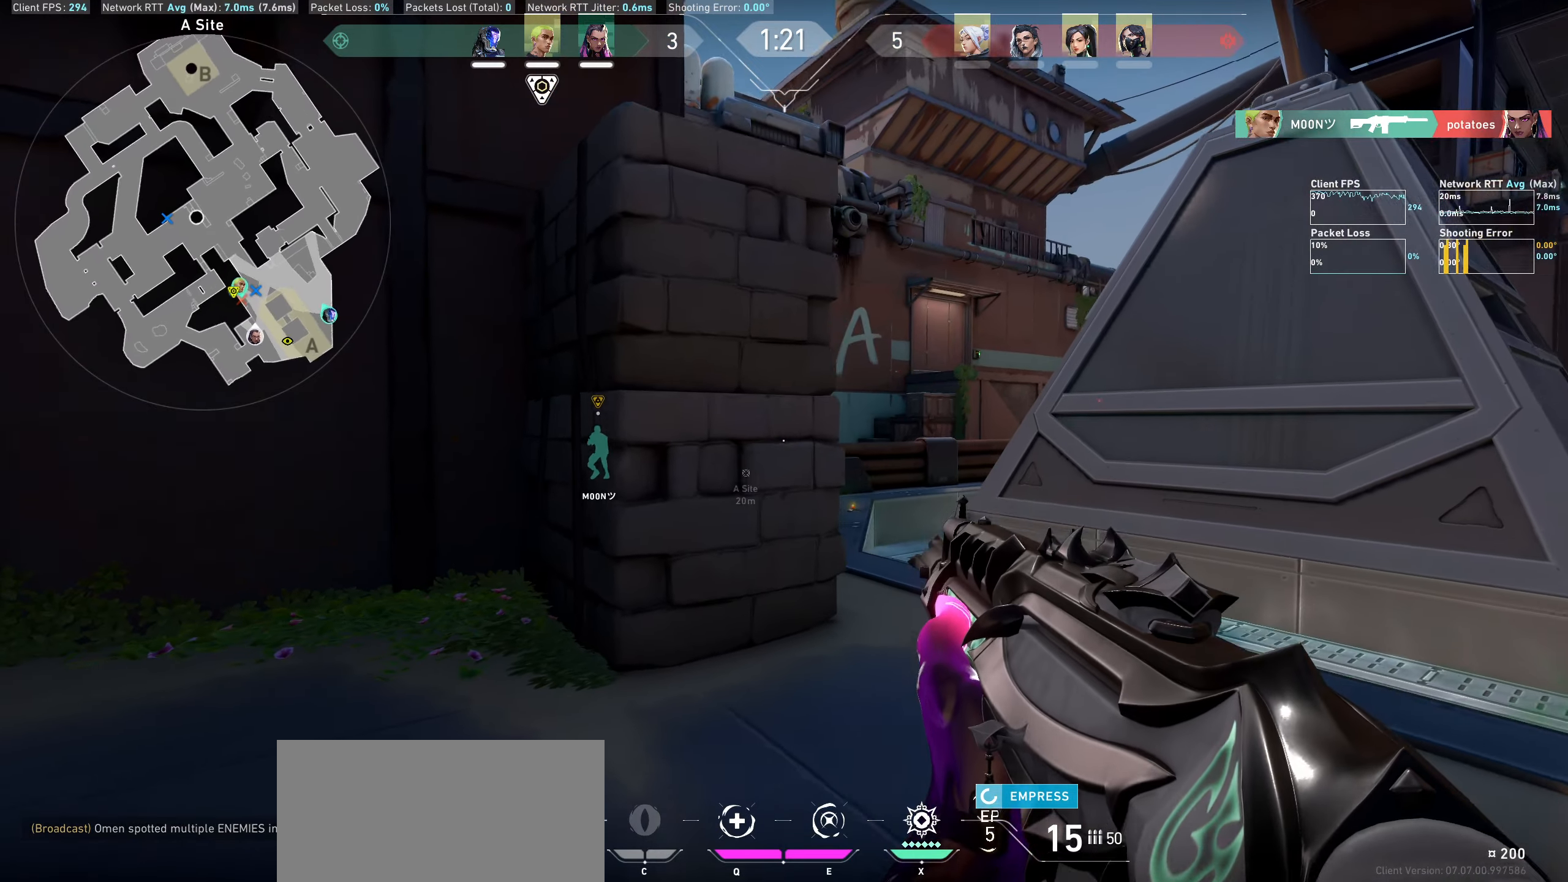
{"keys": [], "mouse": [], "events": [[17, "w", "up"], [417, "d", "up"]]}
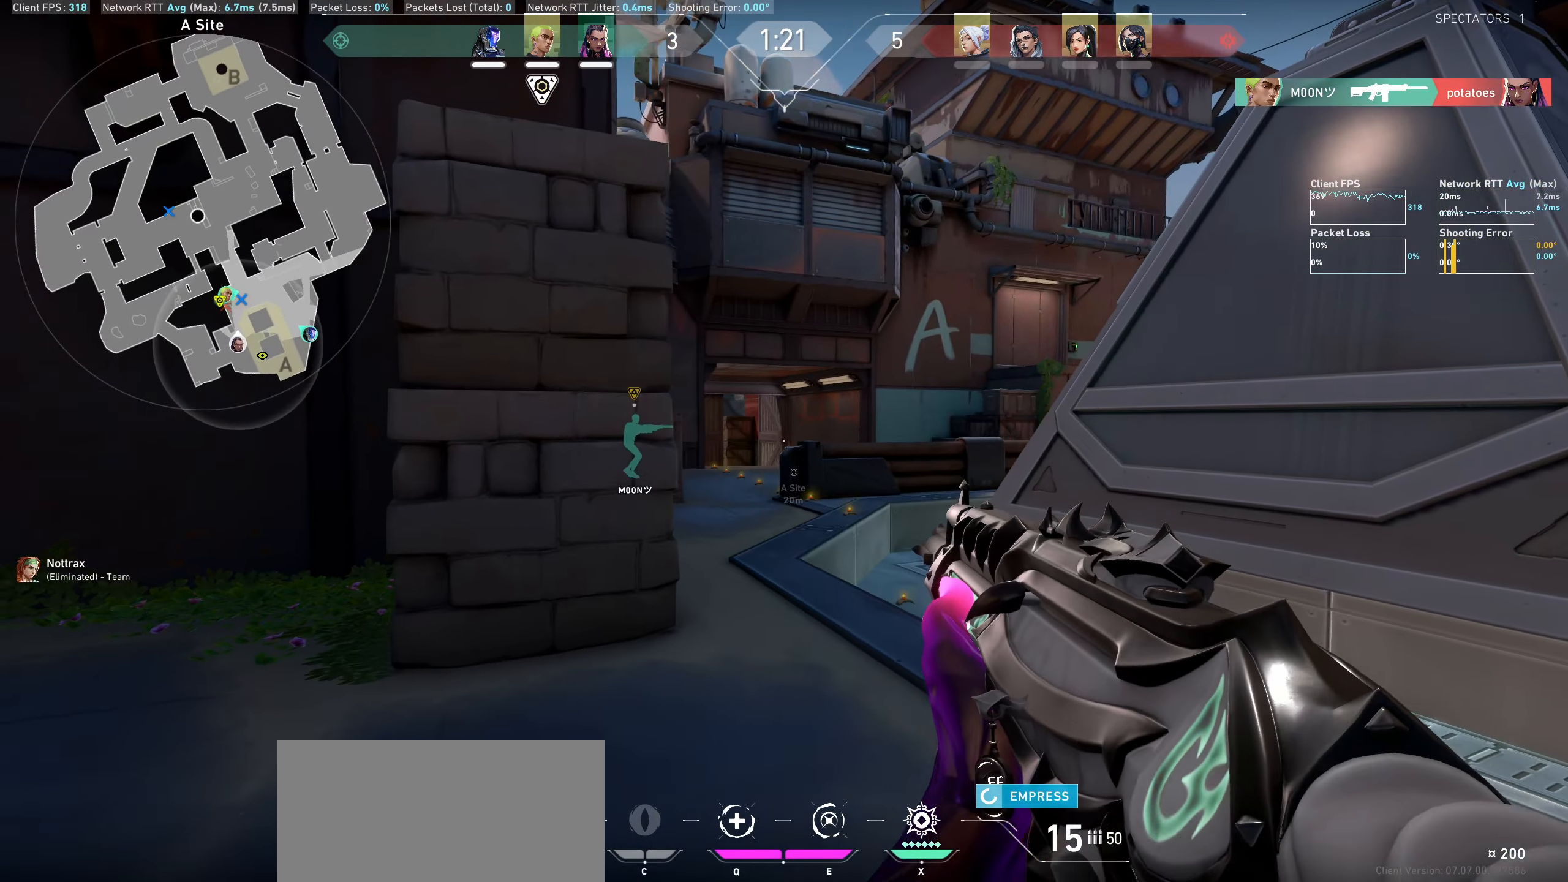
{"keys": ["a"], "mouse": [], "events": [[483, "a", "down"]]}
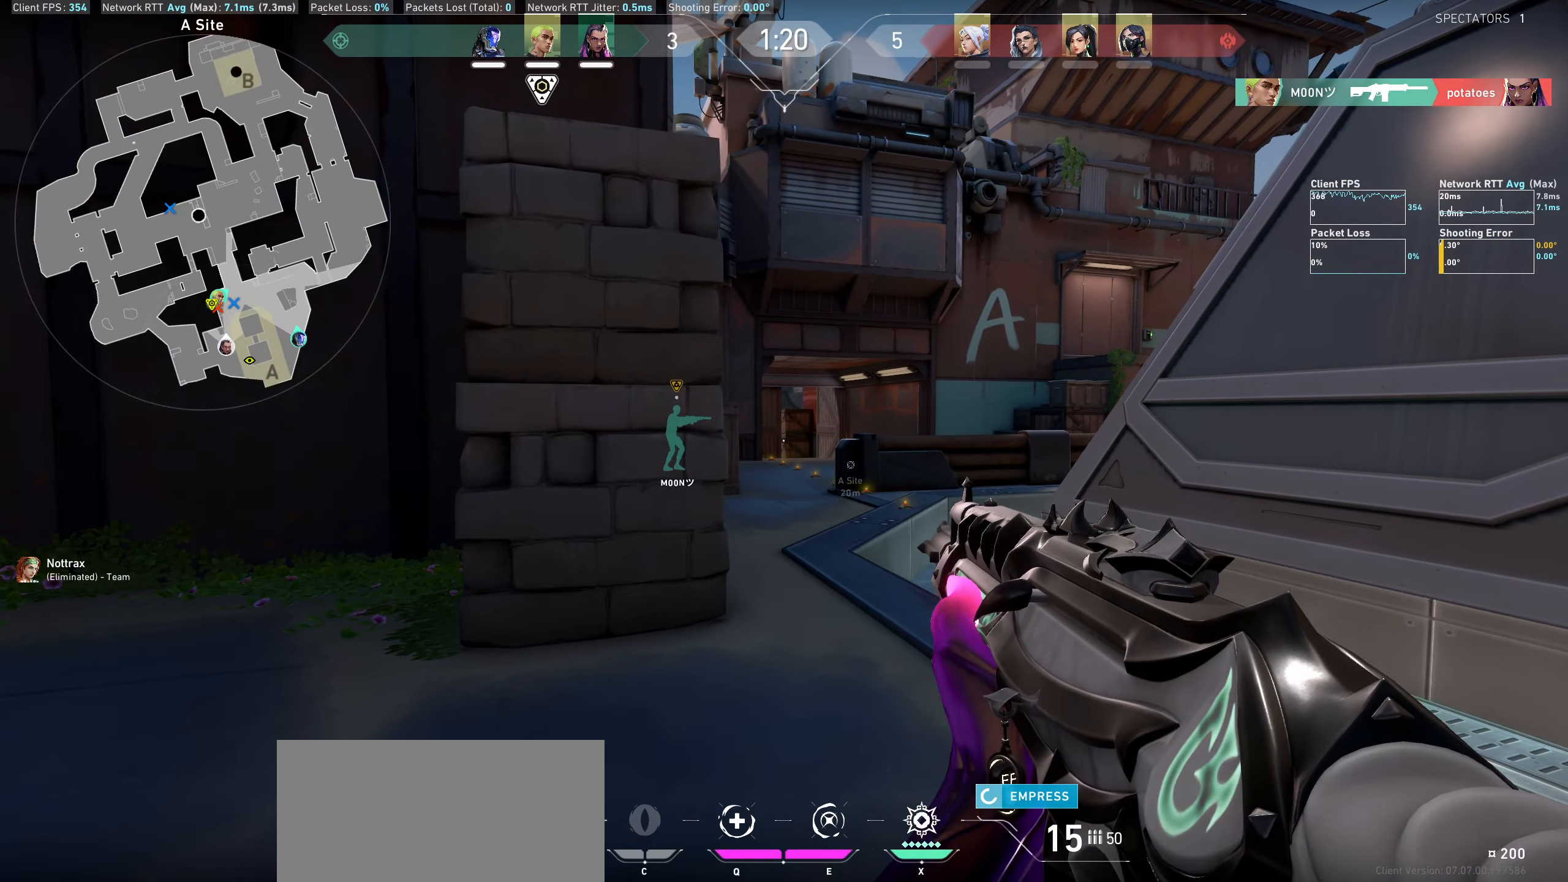
{"keys": ["d"], "mouse": [], "events": [[217, "a", "up"], [383, "d", "down"]]}
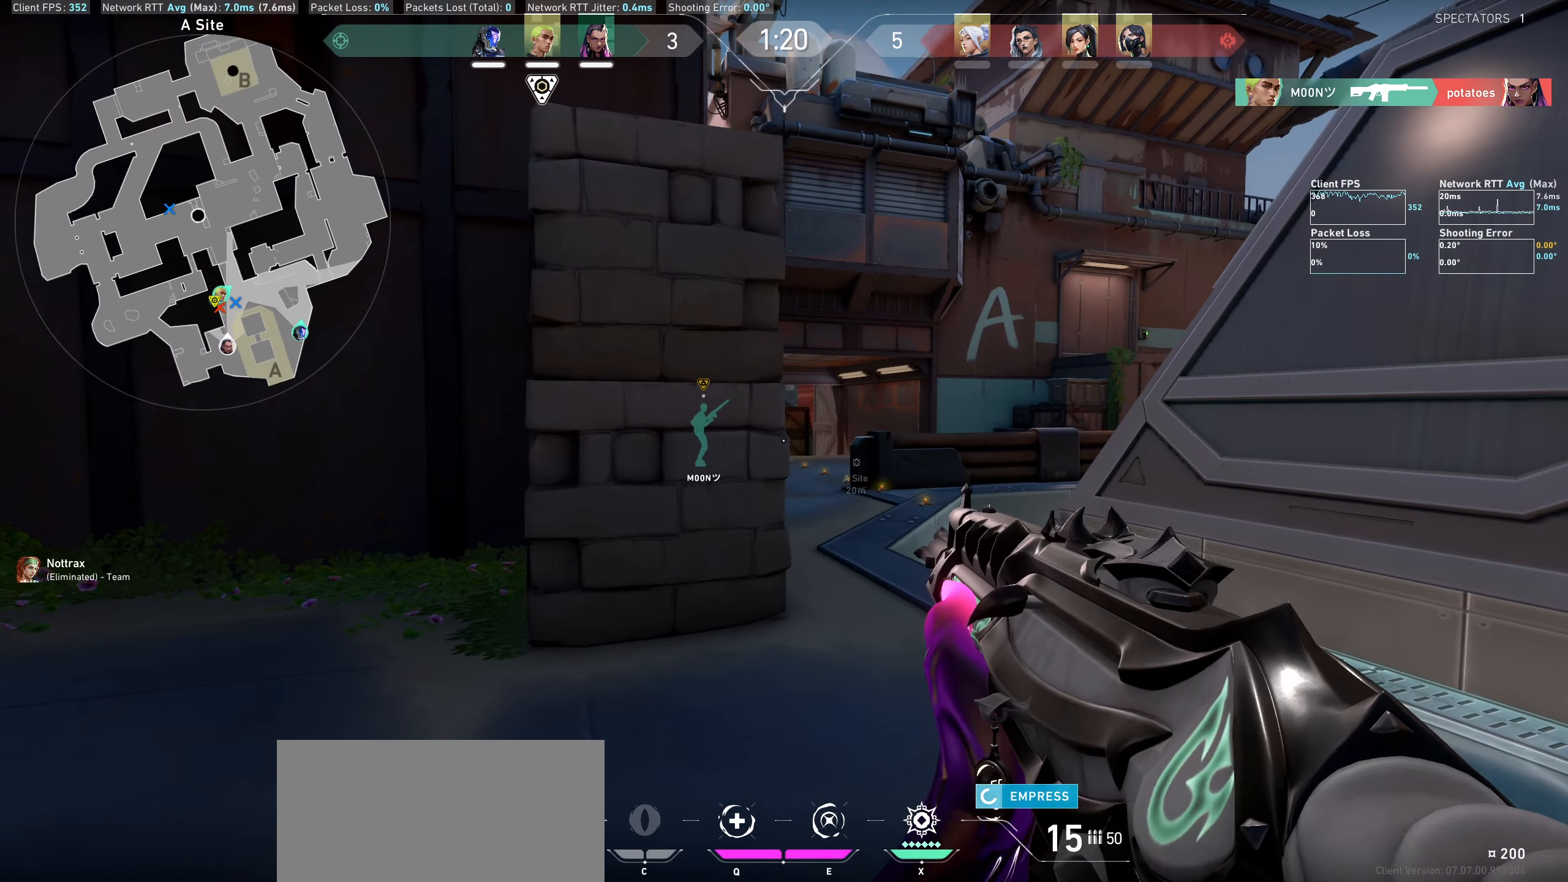
{"keys": [], "mouse": [], "events": [[117, "d", "up"]]}
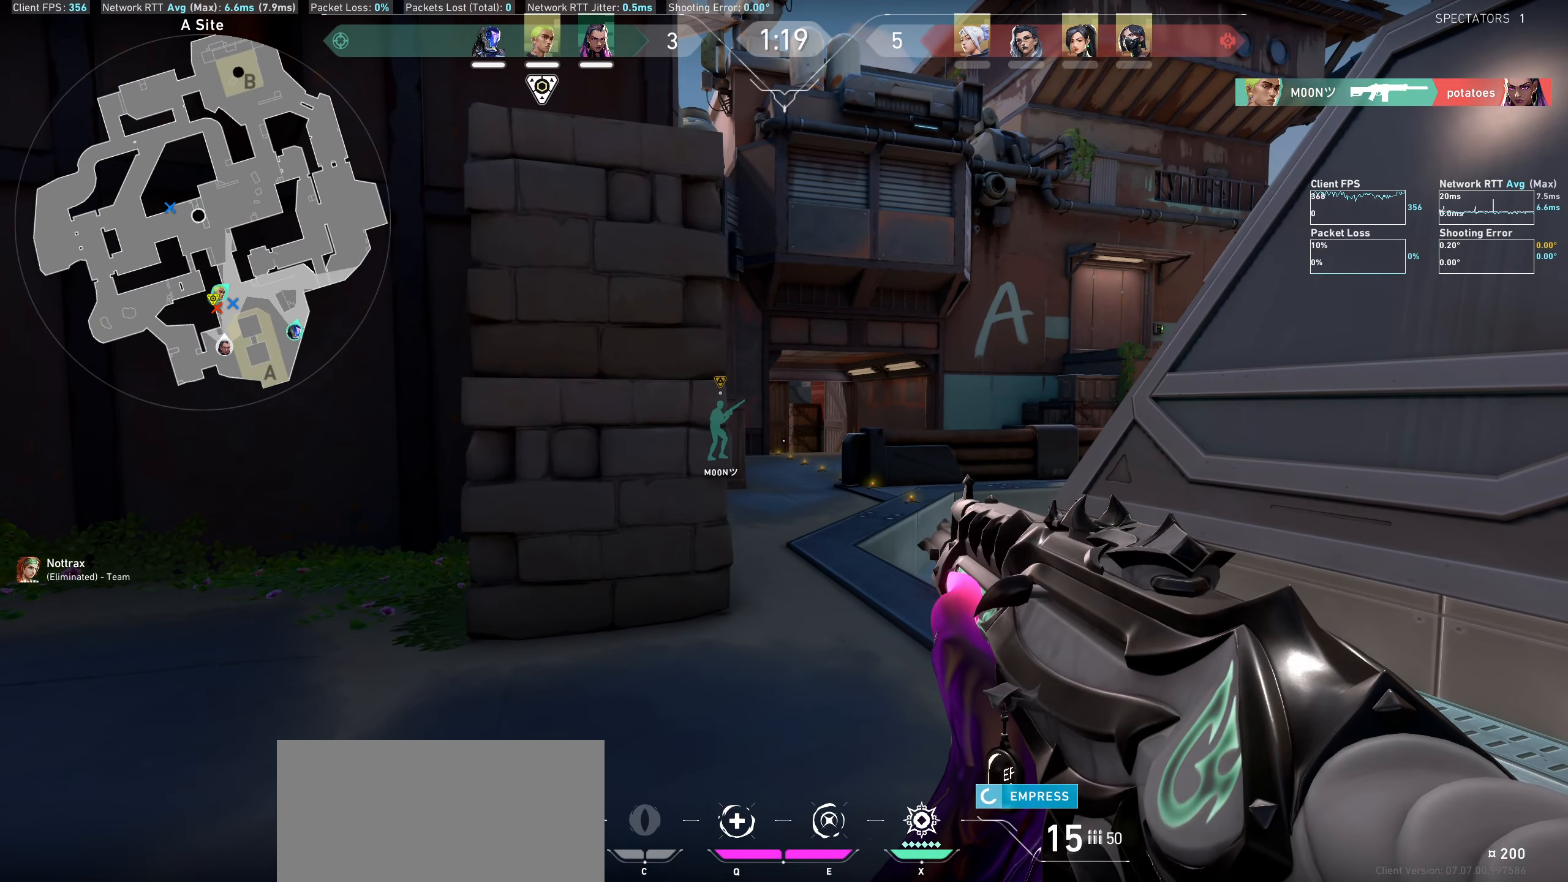
{"keys": [], "mouse": [], "events": [[300, "mouse_left", "down"], [417, "mouse_left", "up"]]}
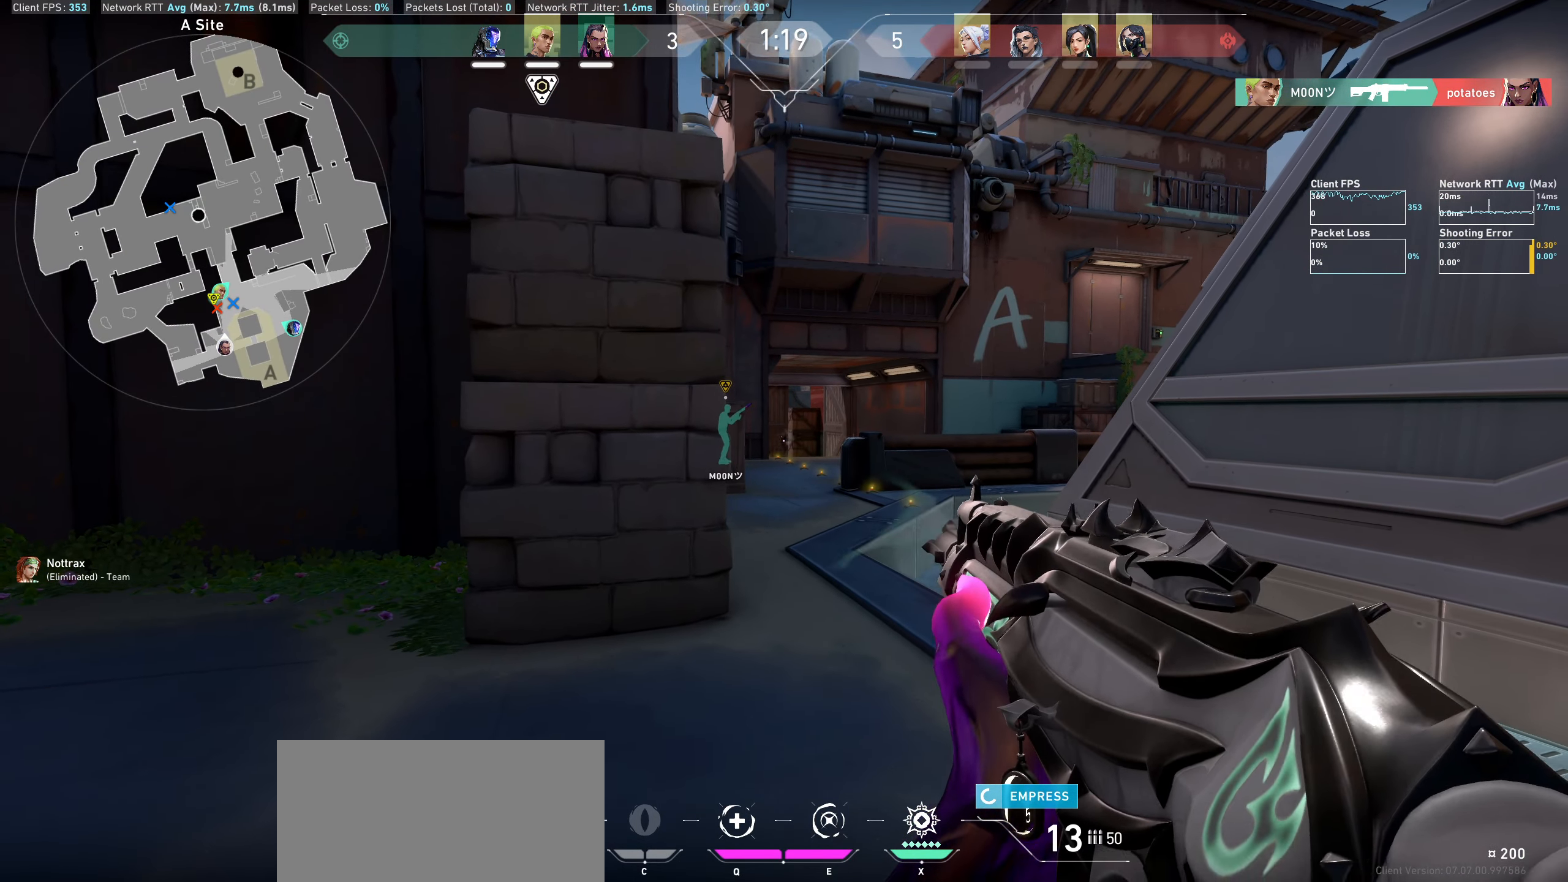
{"keys": [], "mouse": [], "events": [[83, "a", "down"], [150, "w", "down"], [483, "w", "up"], [500, "a", "up"]]}
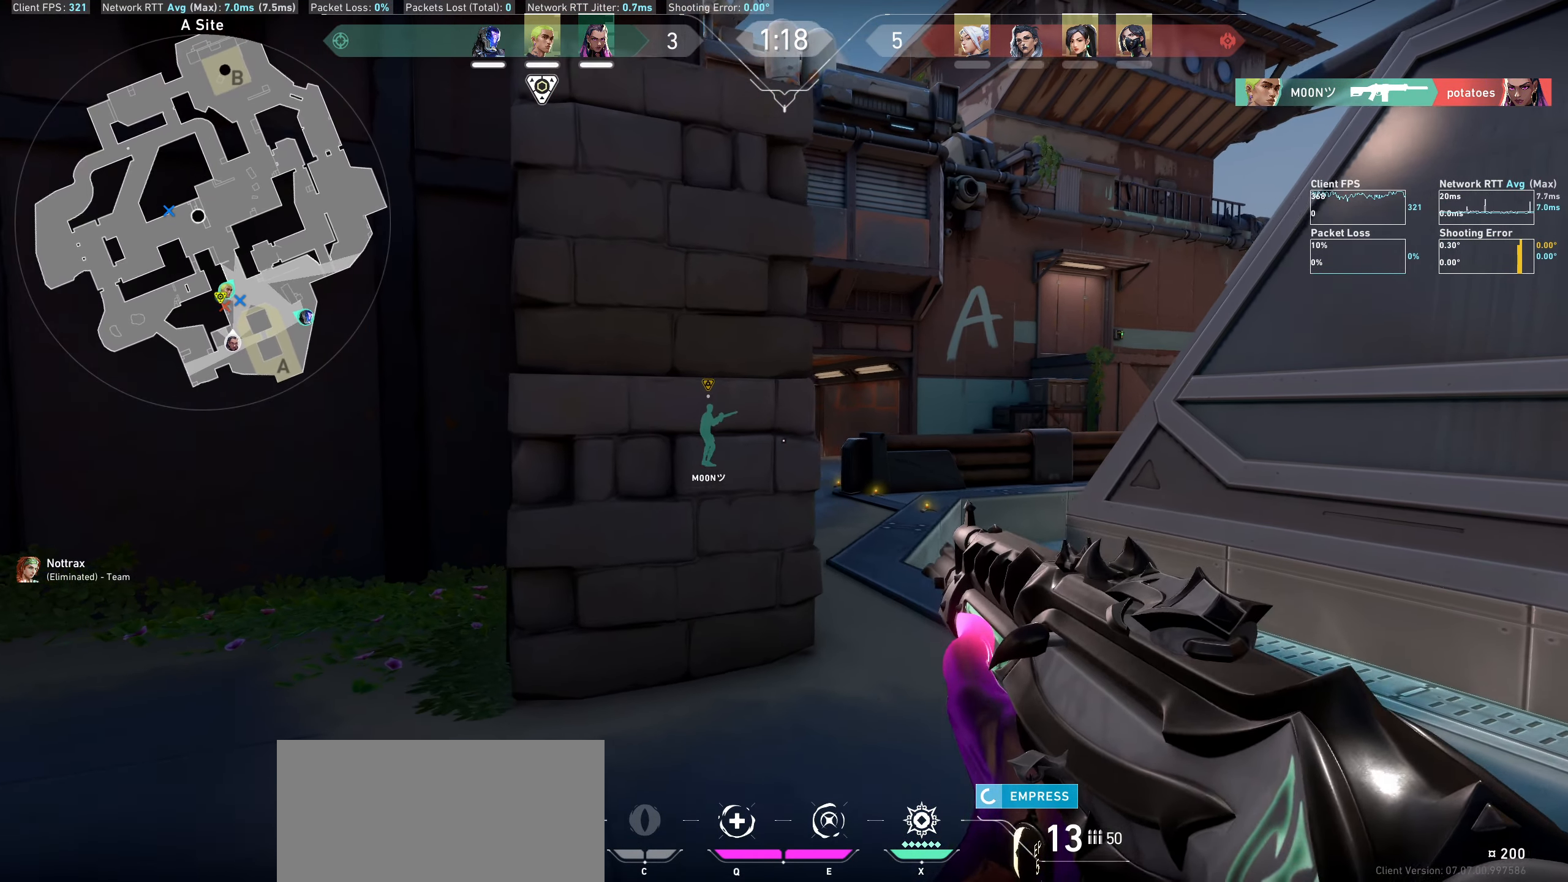
{"keys": ["w"], "mouse": [], "events": [[317, "w", "down"]]}
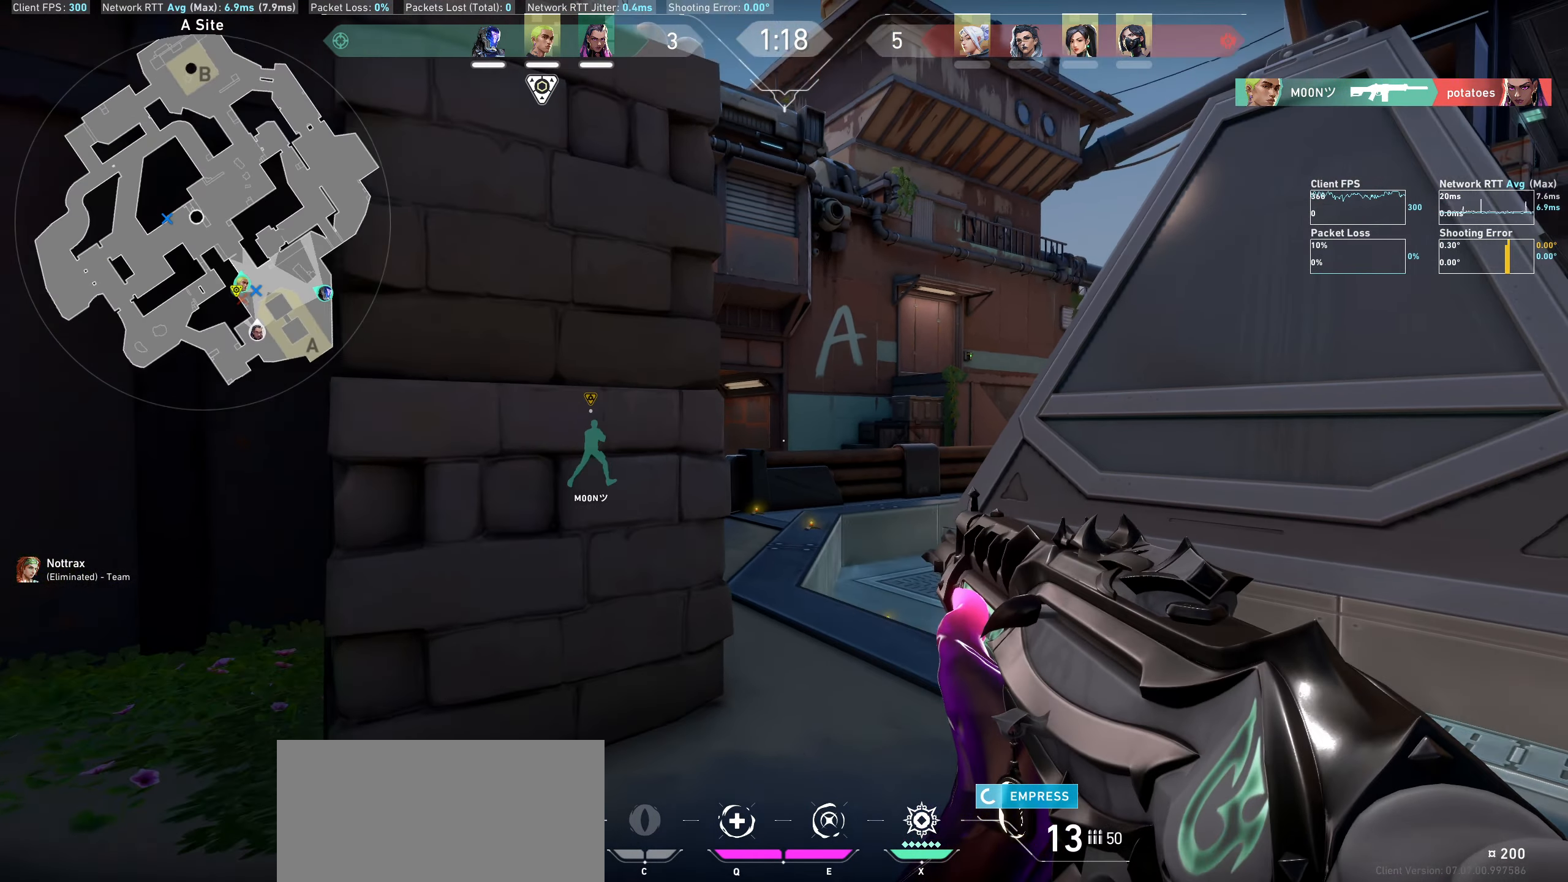
{"keys": ["d", "w"], "mouse": [], "events": [[300, "d", "down"]]}
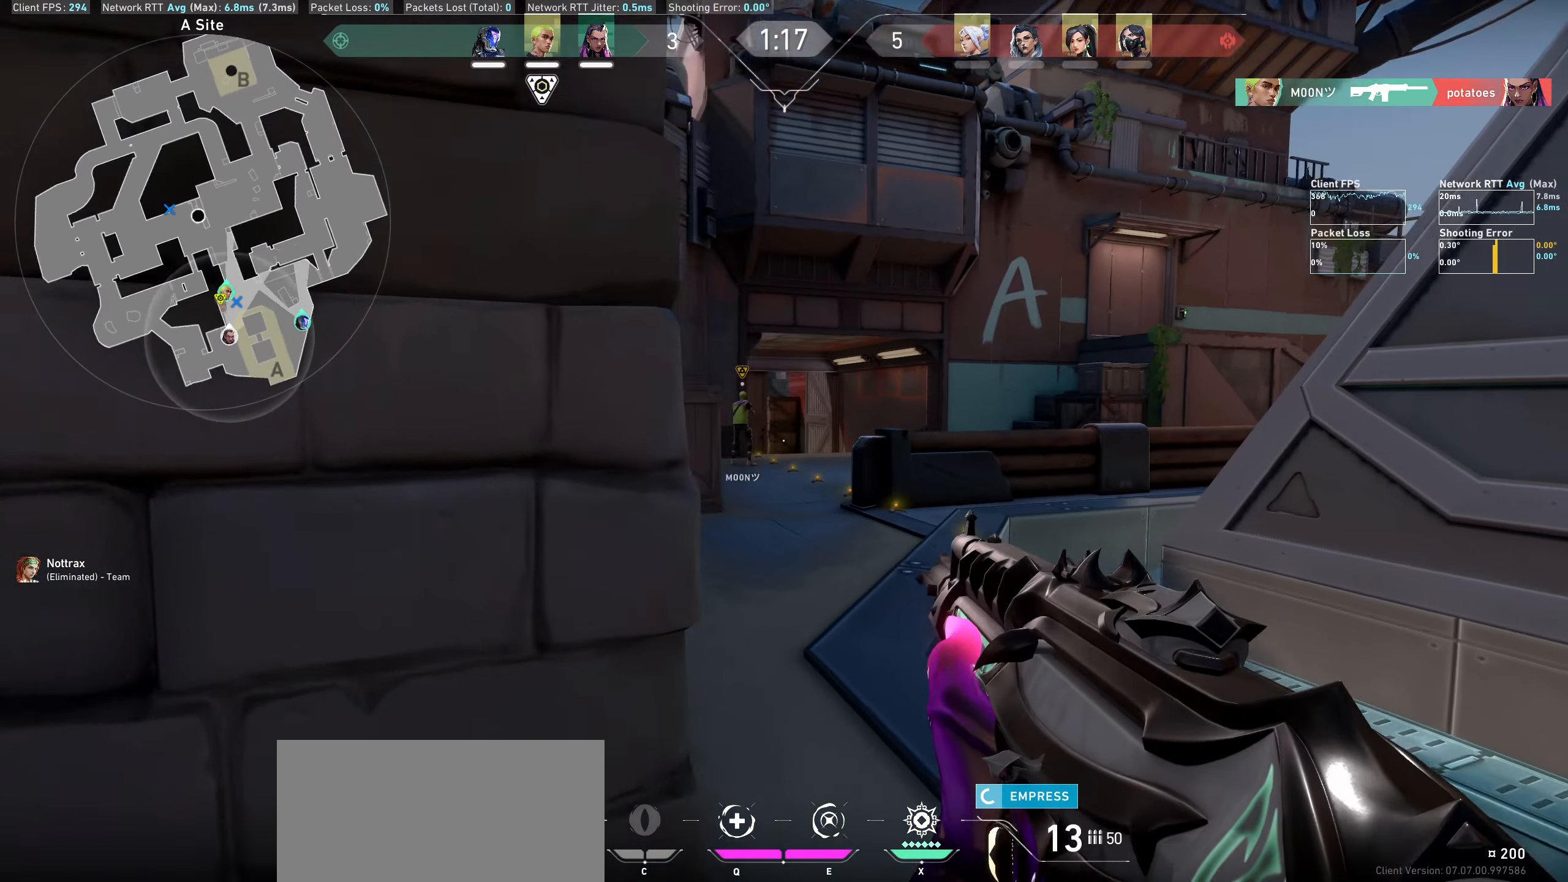
{"keys": [], "mouse": [], "events": [[33, "w", "up"], [267, "d", "up"]]}
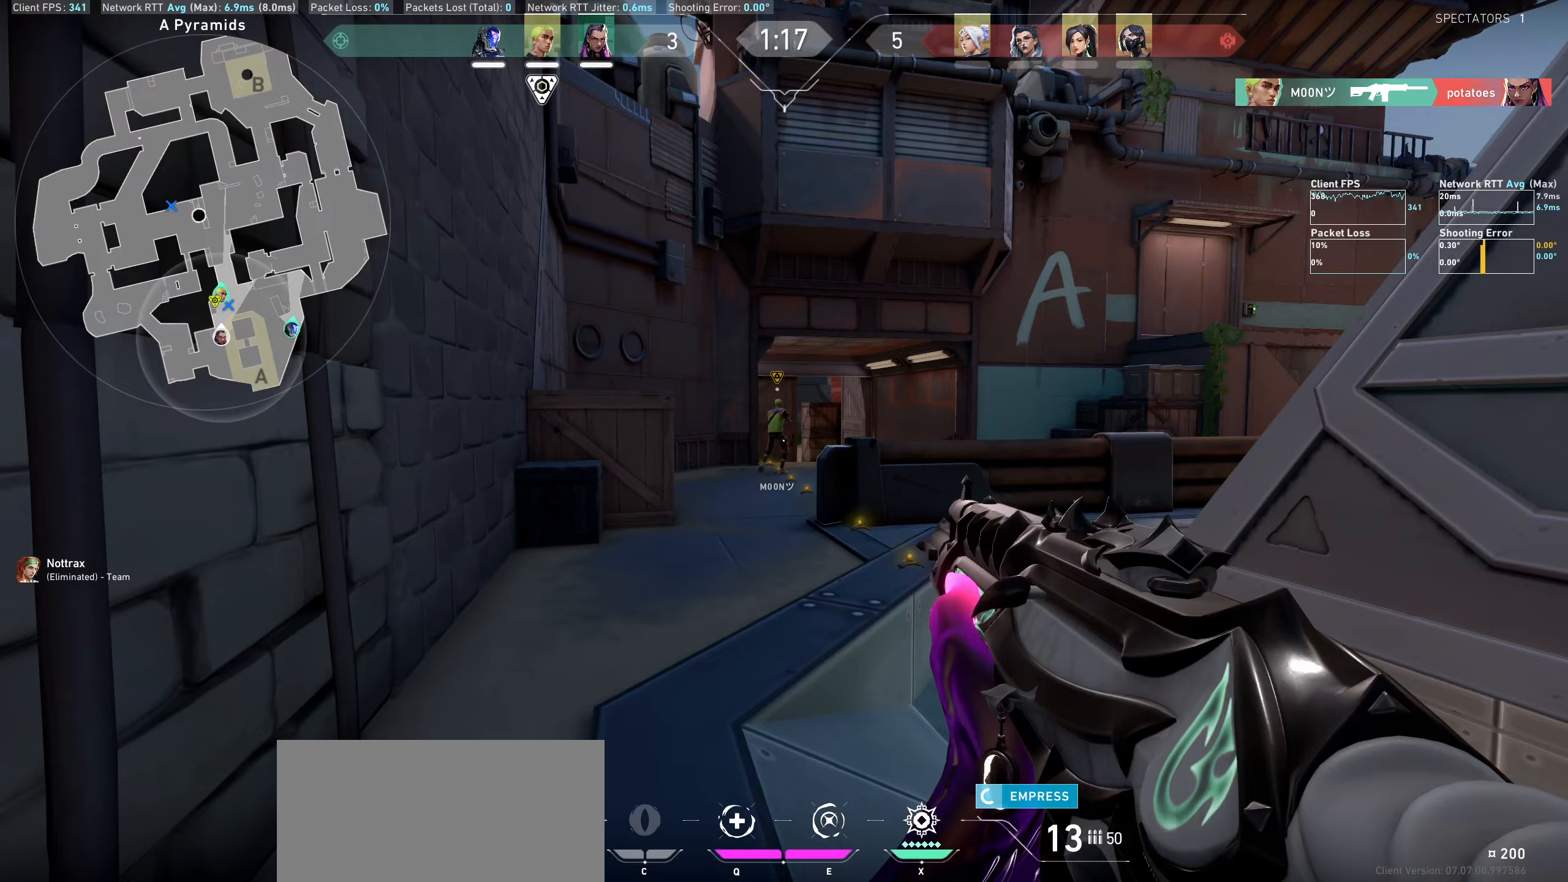
{"keys": [], "mouse": ["left"], "events": [[84, "mouse_left", "down"], [200, "mouse_left", "up"], [467, "mouse_left", "down"]]}
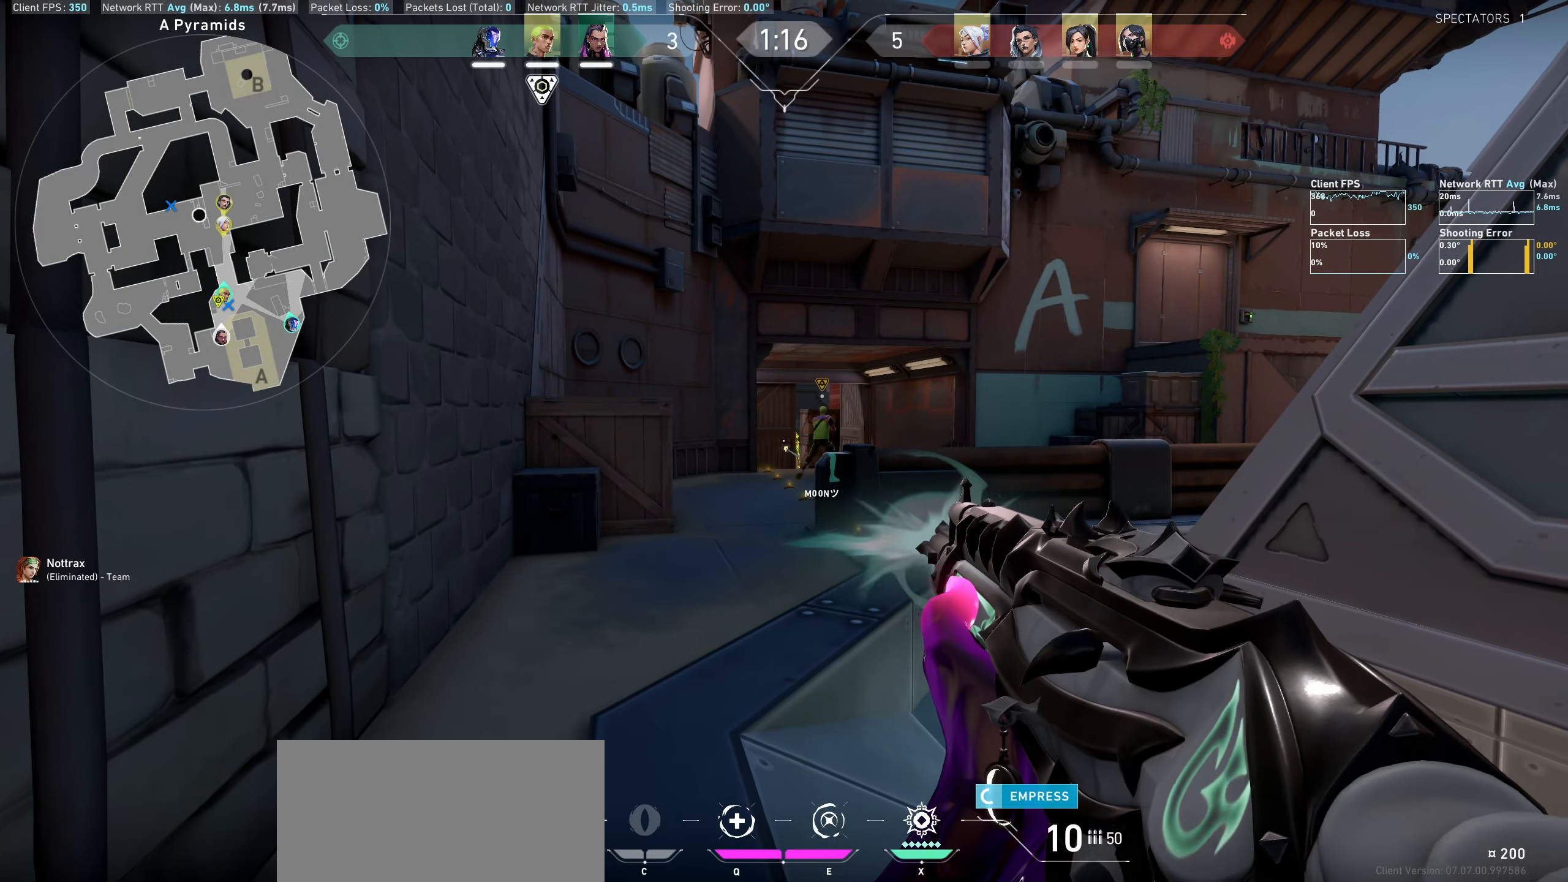
{"keys": [], "mouse": ["left"], "events": [[84, "mouse_left", "up"], [434, "mouse_left", "down"]]}
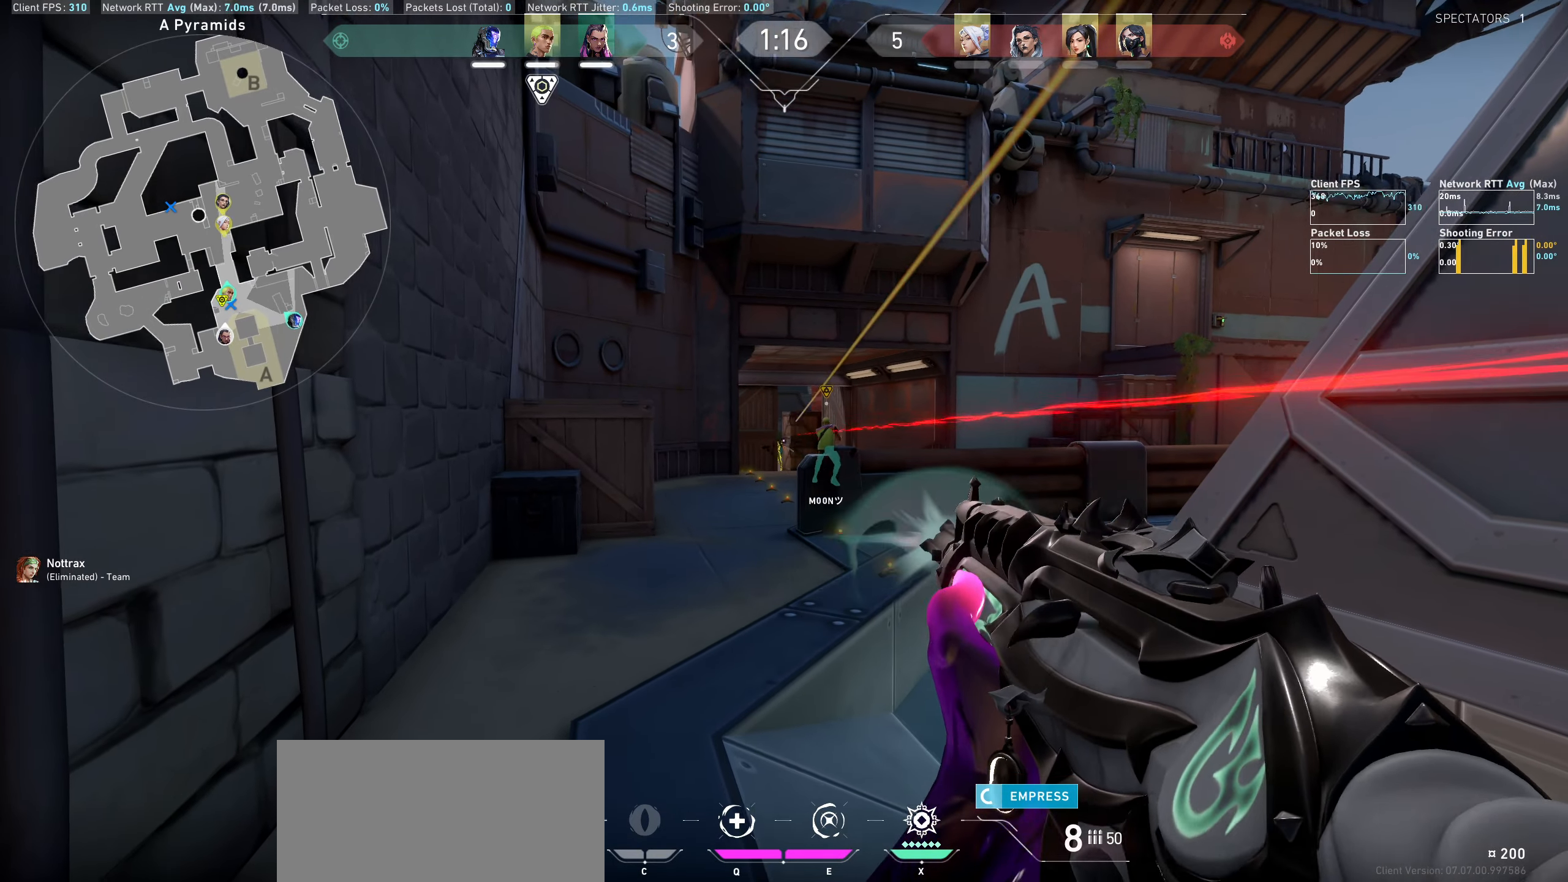
{"keys": [], "mouse": [], "events": [[84, "mouse_left", "up"], [317, "mouse_left", "down"], [484, "mouse_left", "up"]]}
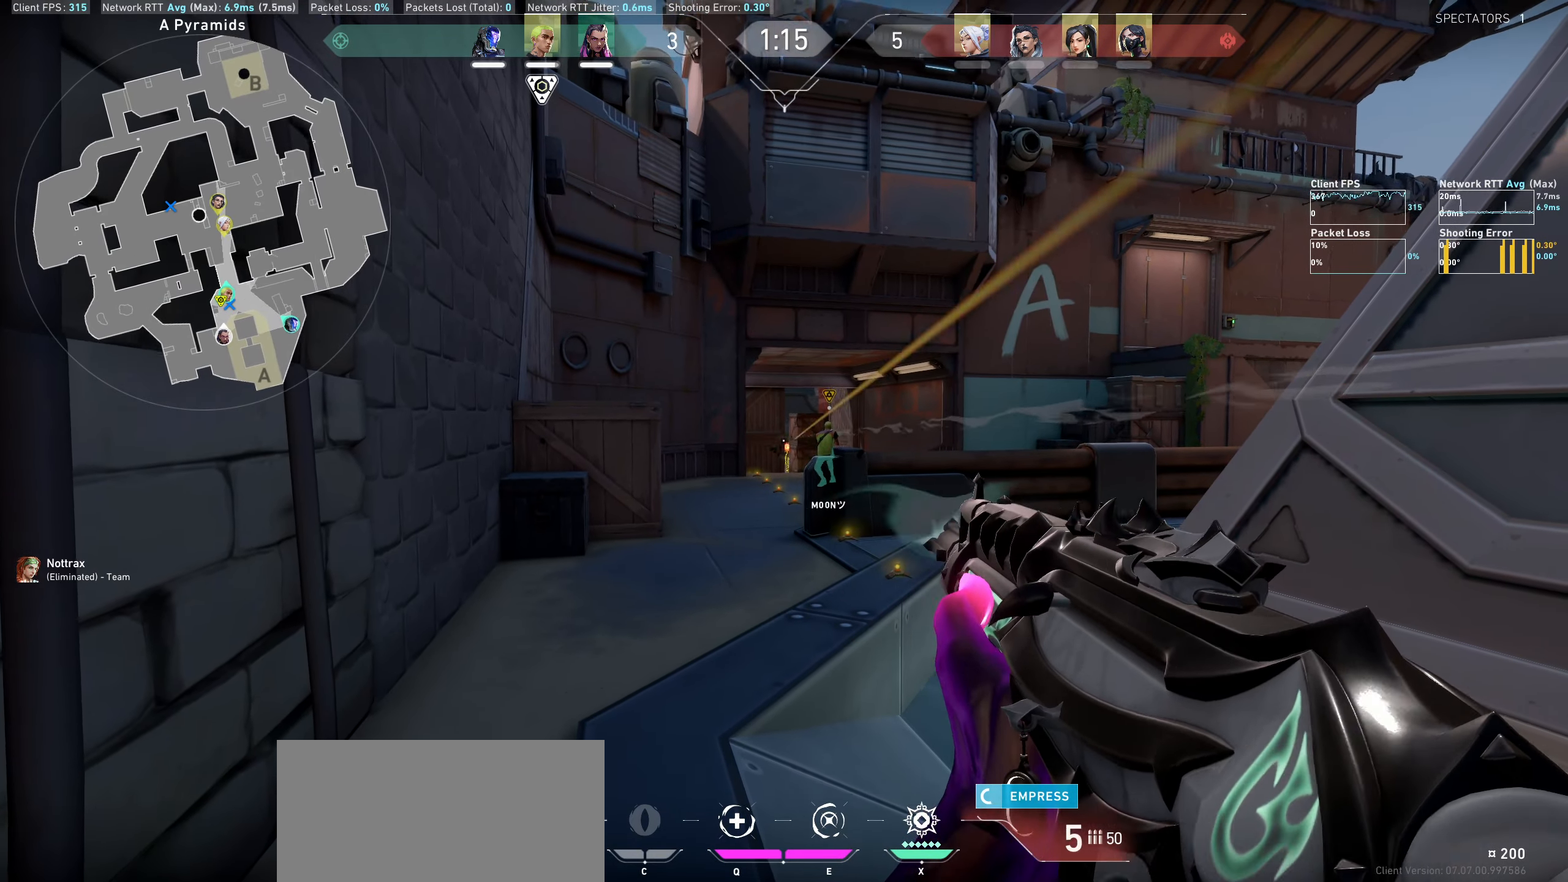
{"keys": ["a"], "mouse": [], "events": [[200, "mouse_left", "down"], [350, "mouse_left", "up"], [417, "a", "down"]]}
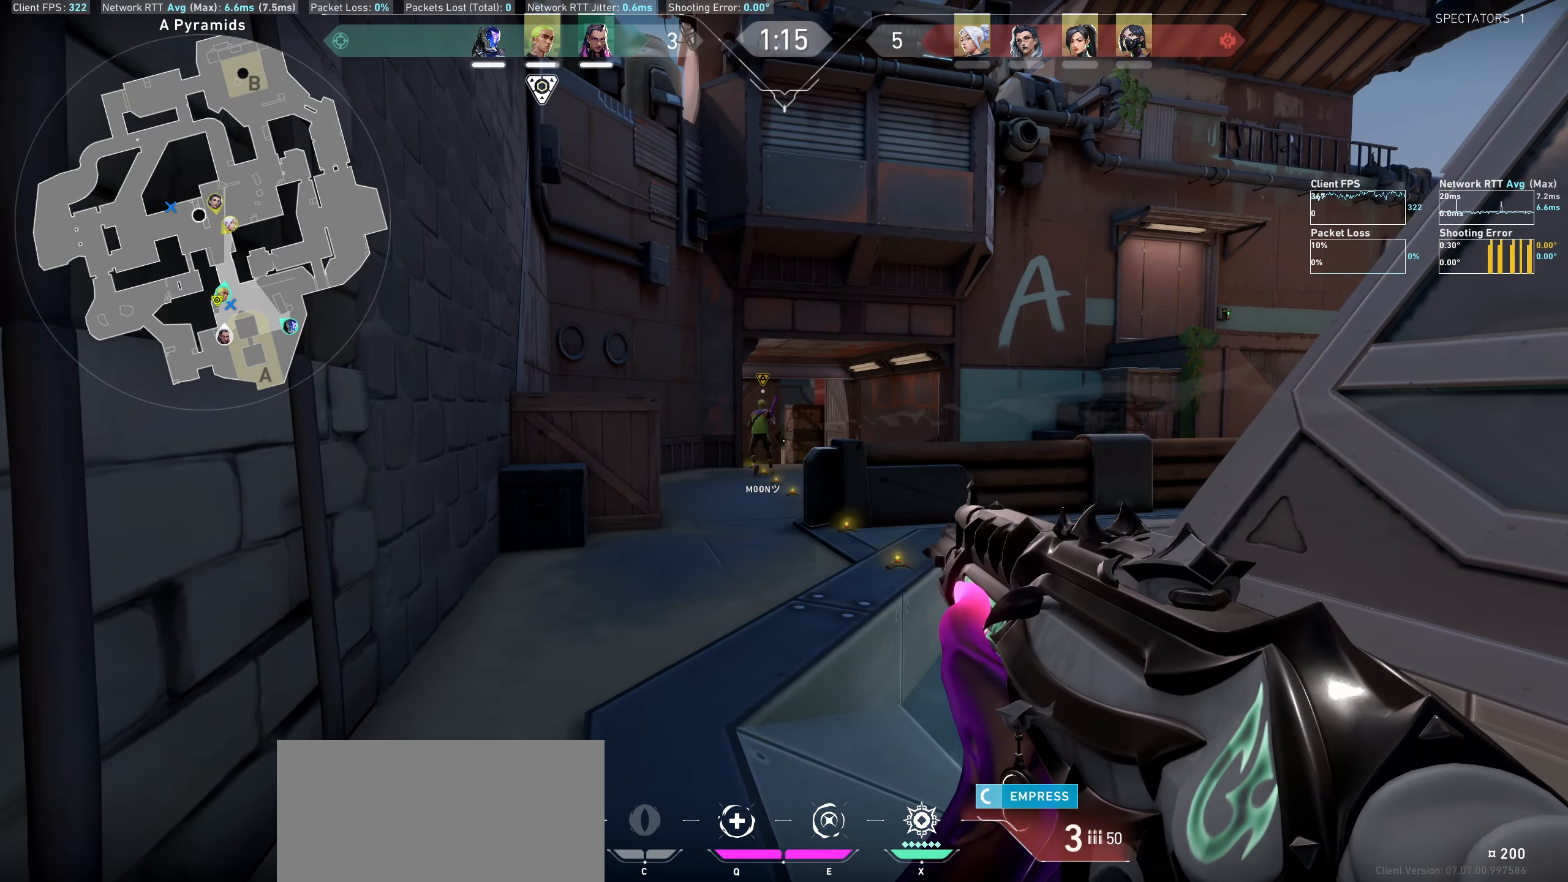
{"keys": [], "mouse": [], "events": [[384, "a", "up"]]}
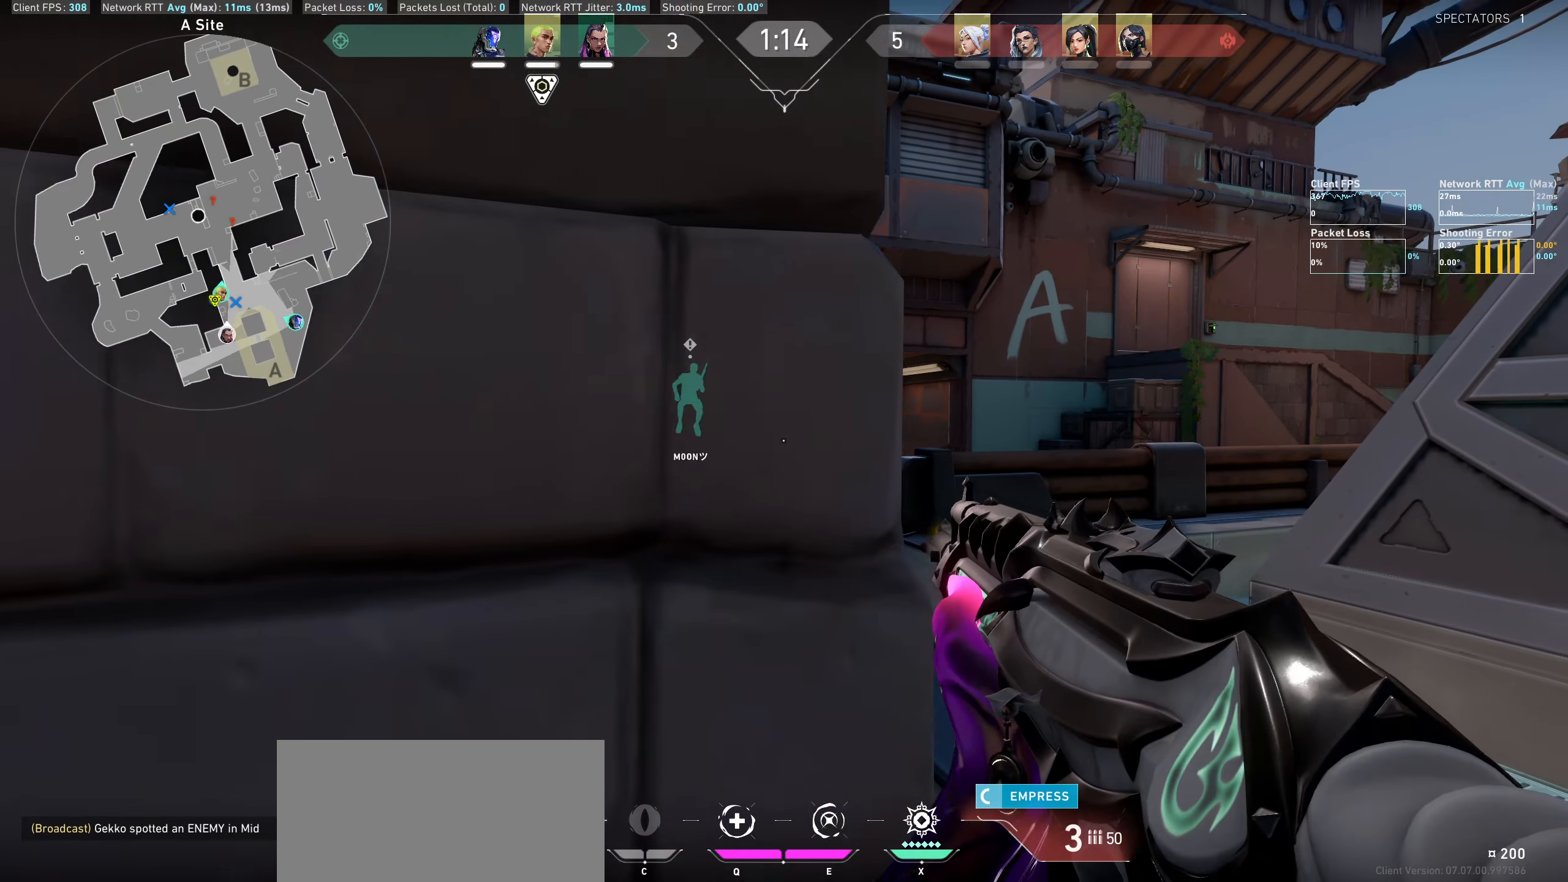
{"keys": ["a"], "mouse": [], "events": [[67, "a", "down"]]}